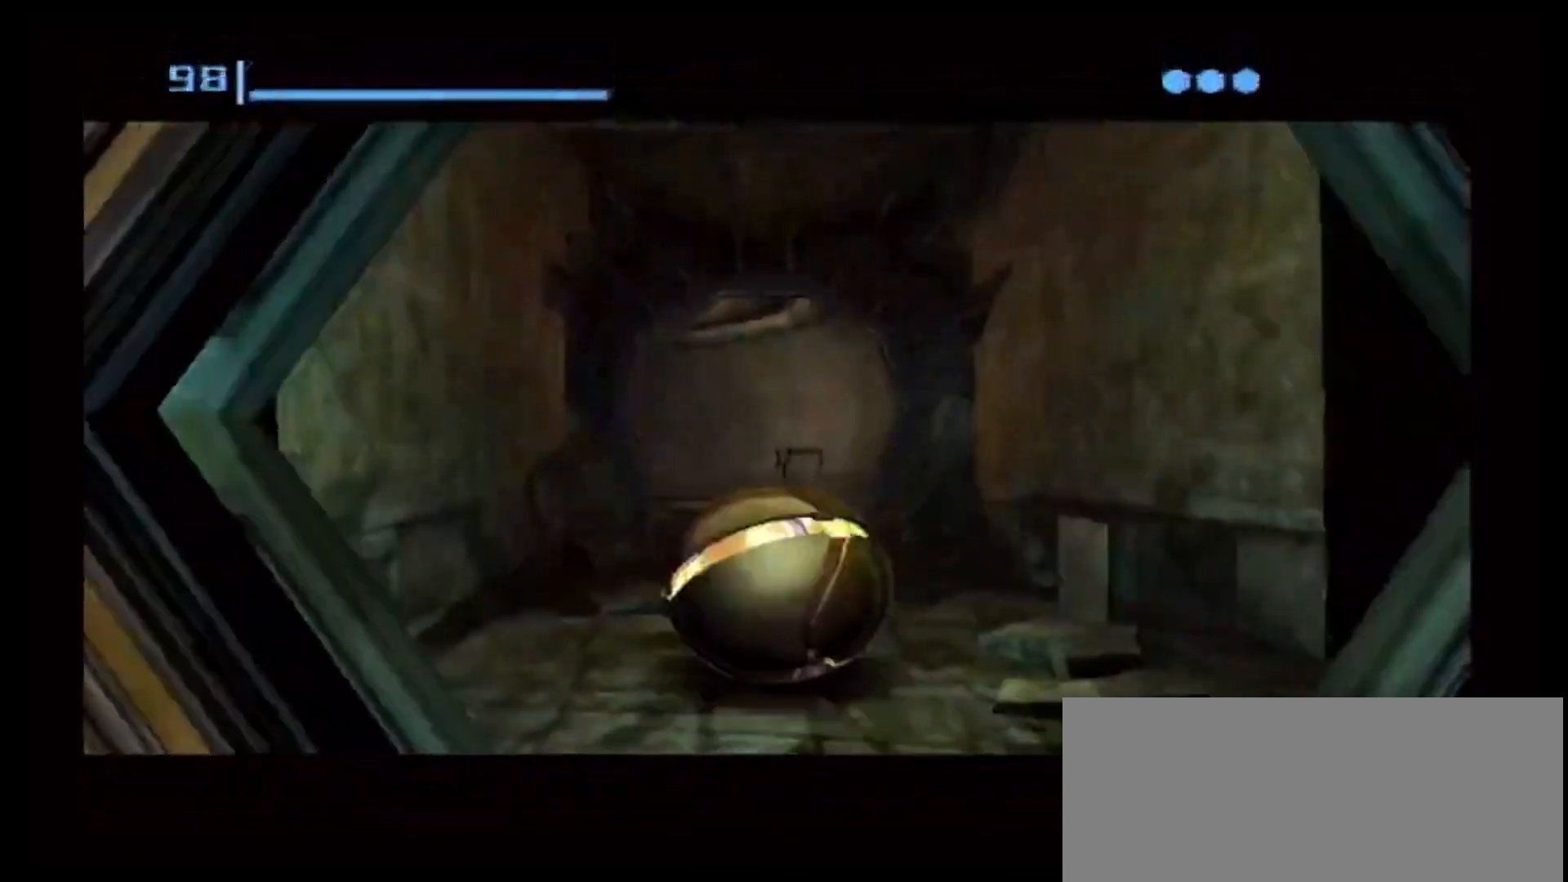
Gameplay with a controller (Nintendo layout); each line is a JSON object with the inputs held at the frame after it. "events" lists button and stick changes between this image and that frame as [ms after this image, input, new state], when the widget could be followed in between. Not read: L3 R3.
{"buttons": [], "left_stick": "up", "right_stick": "center", "events": []}
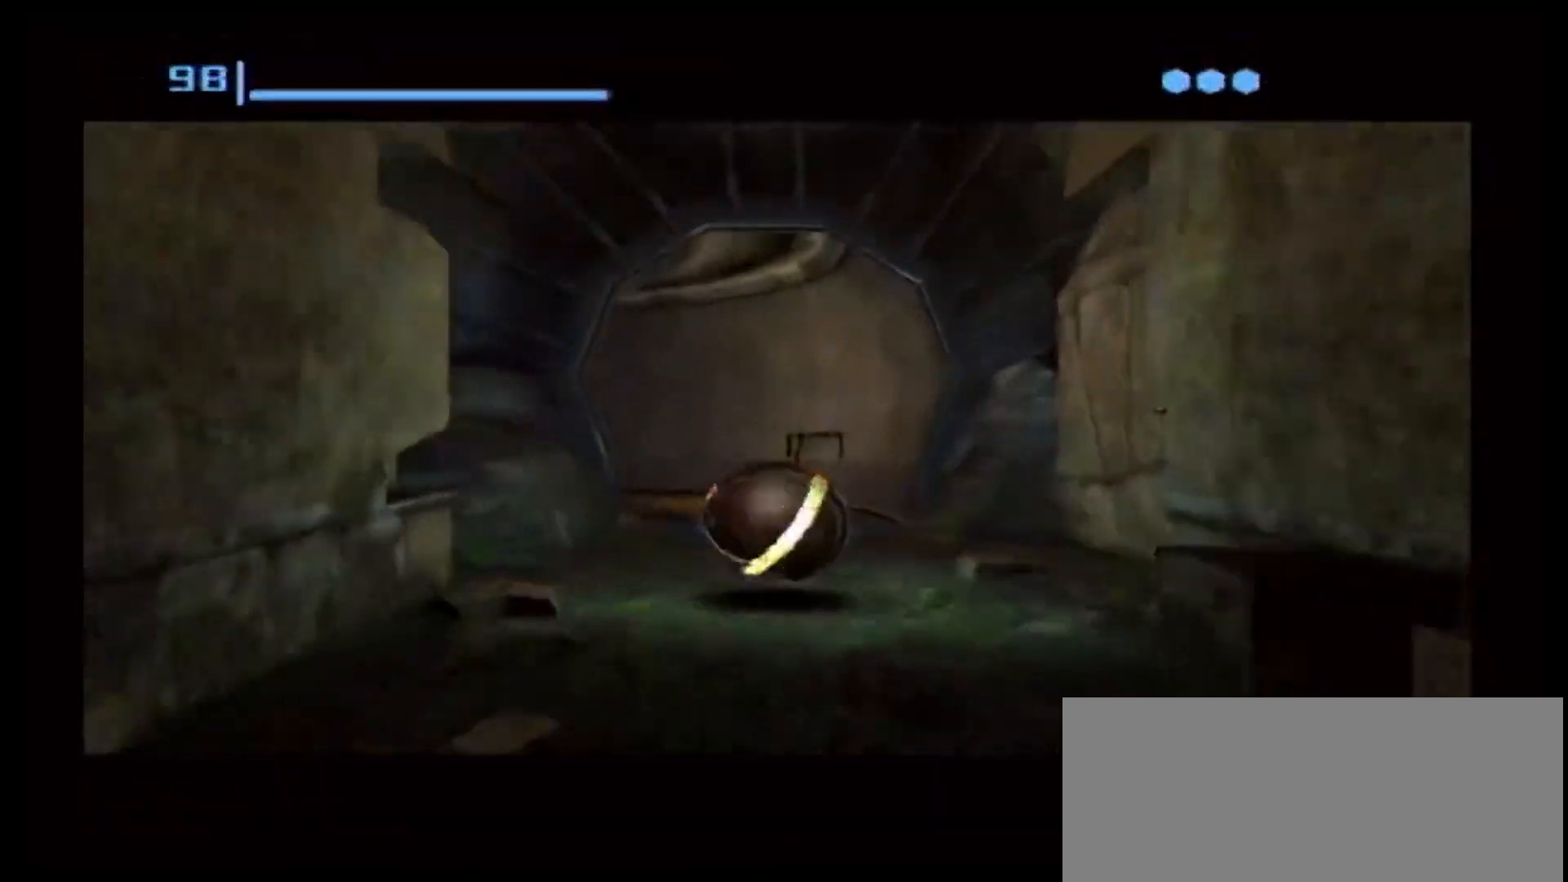
{"buttons": [], "left_stick": "up-left", "right_stick": "center", "events": [[333, "left_stick", "up-left"]]}
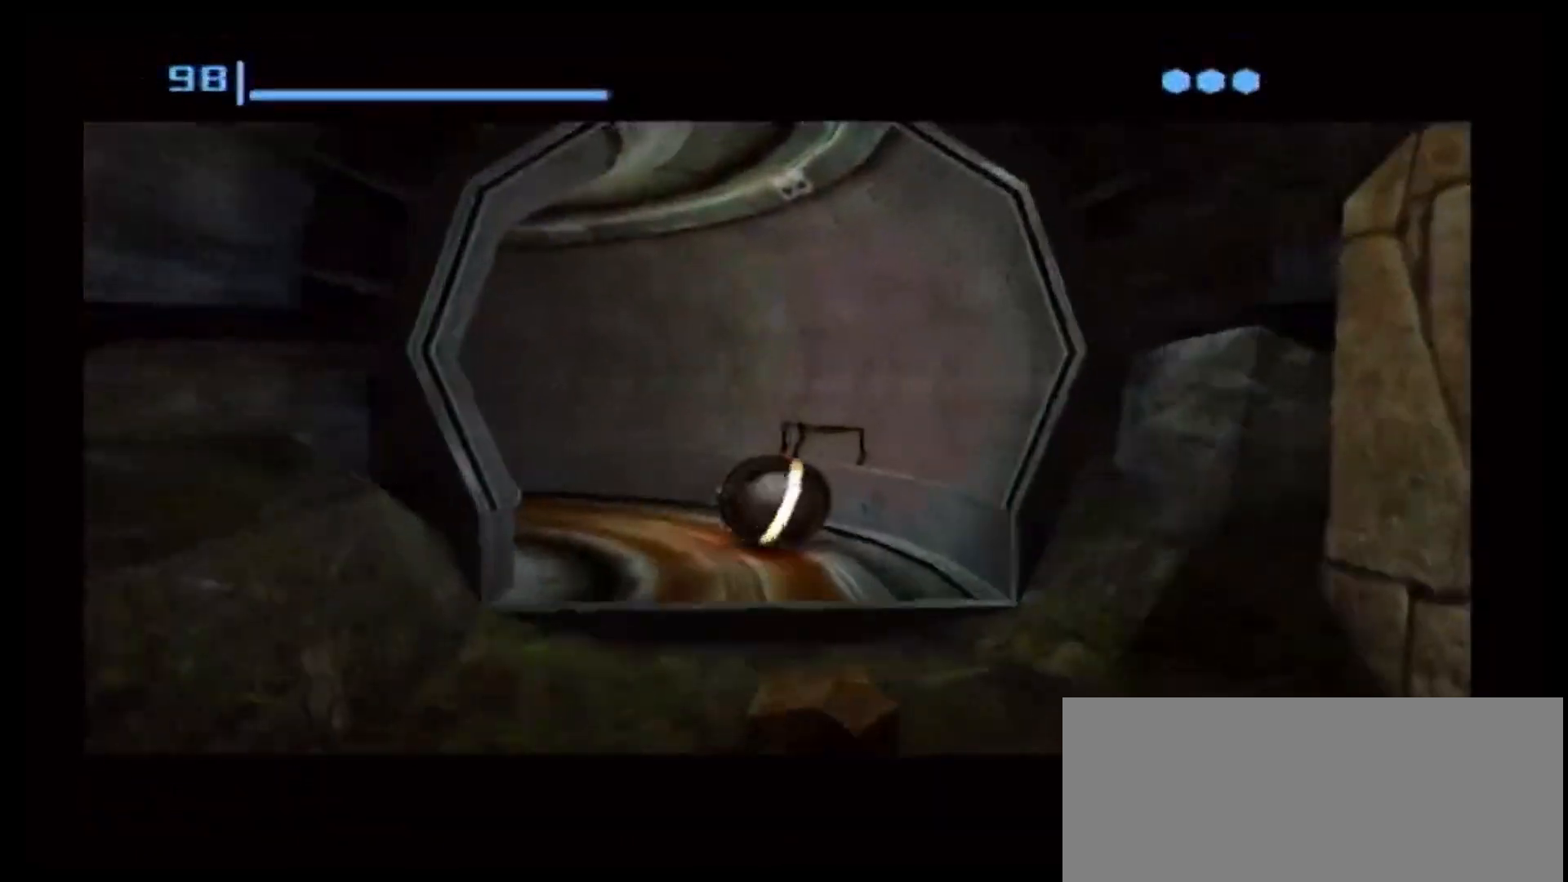
{"buttons": [], "left_stick": "up-left", "right_stick": "center", "events": []}
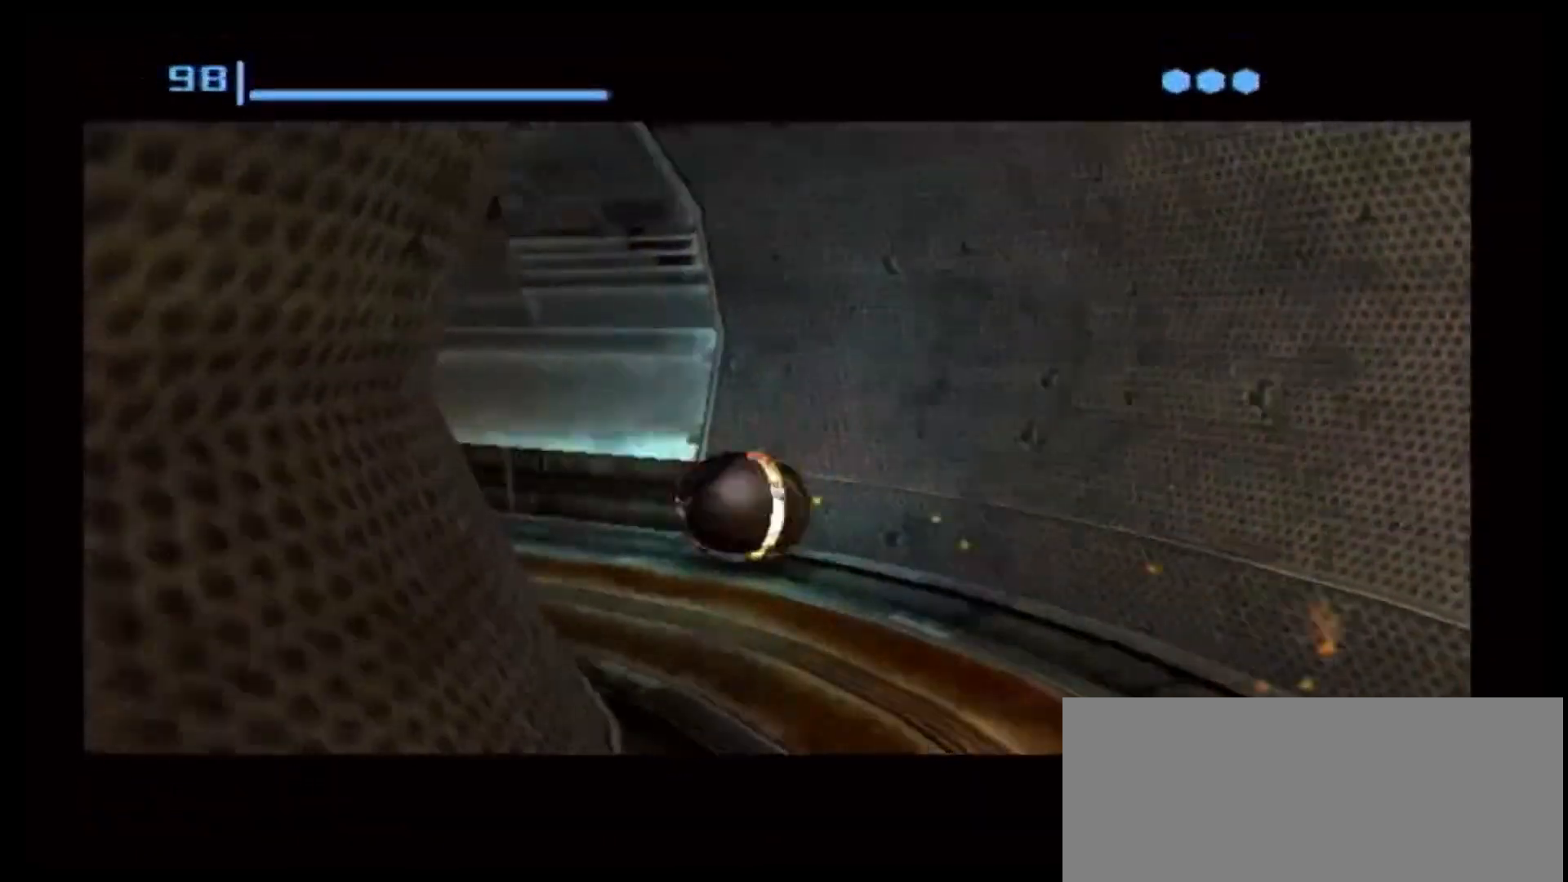
{"buttons": [], "left_stick": "up-left", "right_stick": "center", "events": []}
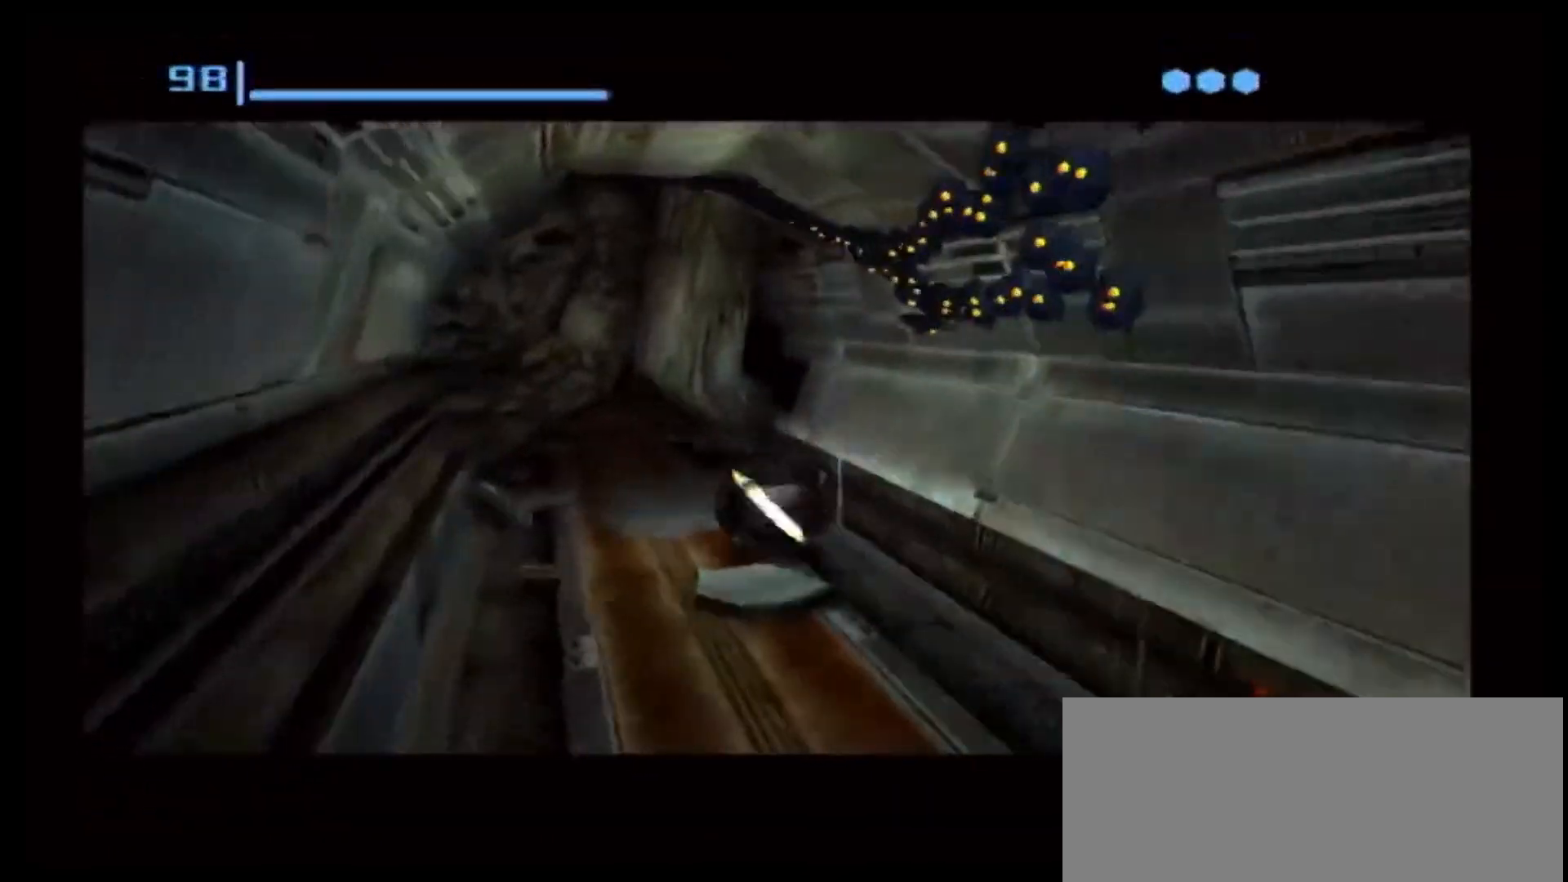
{"buttons": [], "left_stick": "up", "right_stick": "center", "events": [[50, "left_stick", "up"], [167, "left_stick", "up-right"], [500, "left_stick", "up"]]}
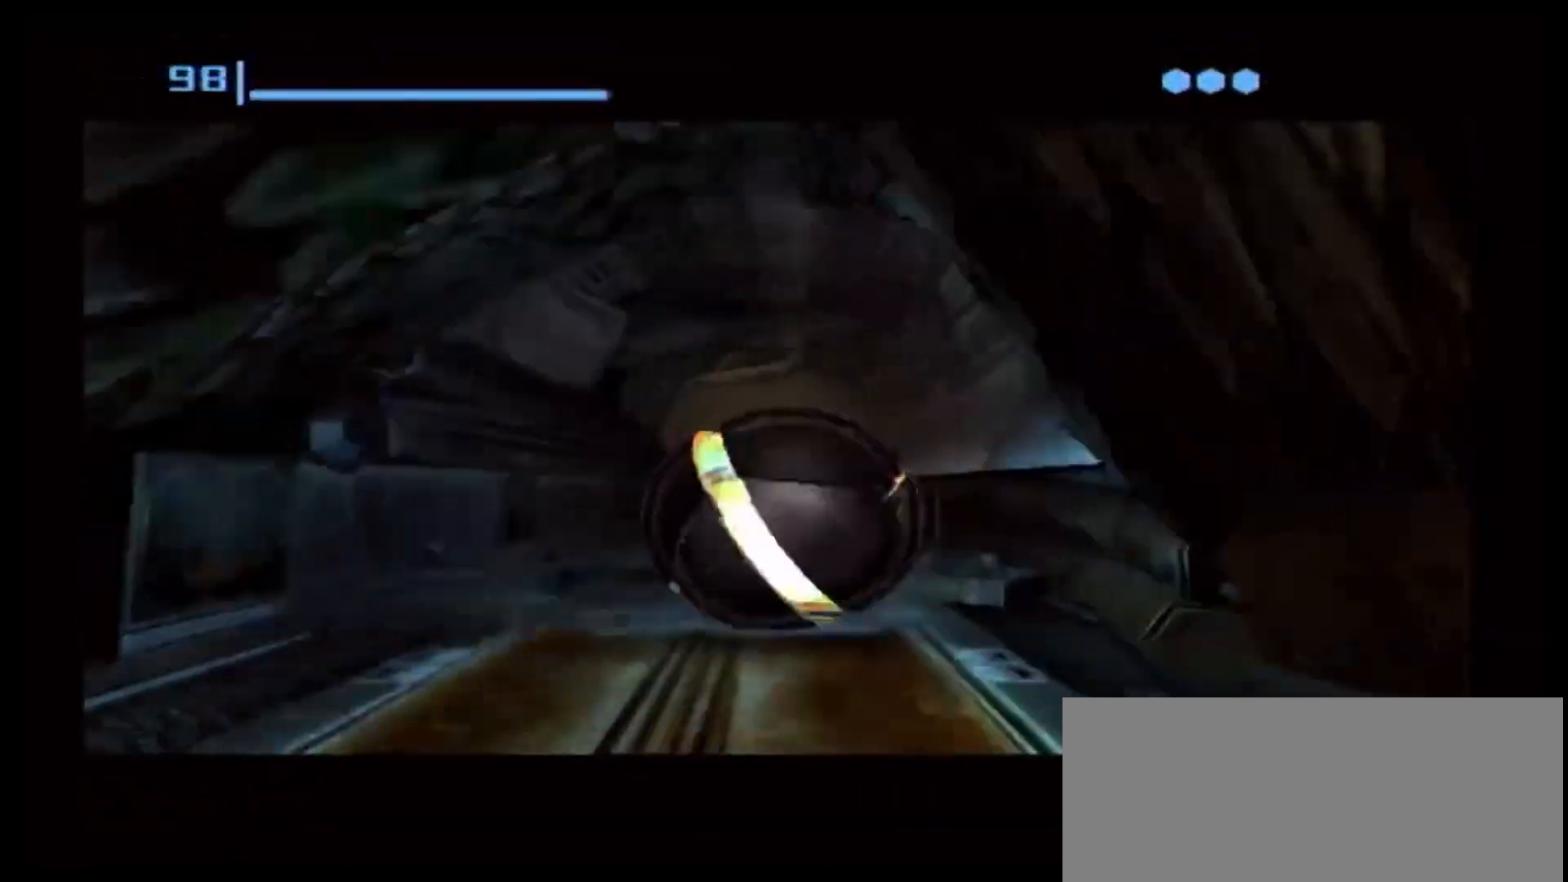
{"buttons": [], "left_stick": "up-left", "right_stick": "center", "events": [[350, "left_stick", "up-left"]]}
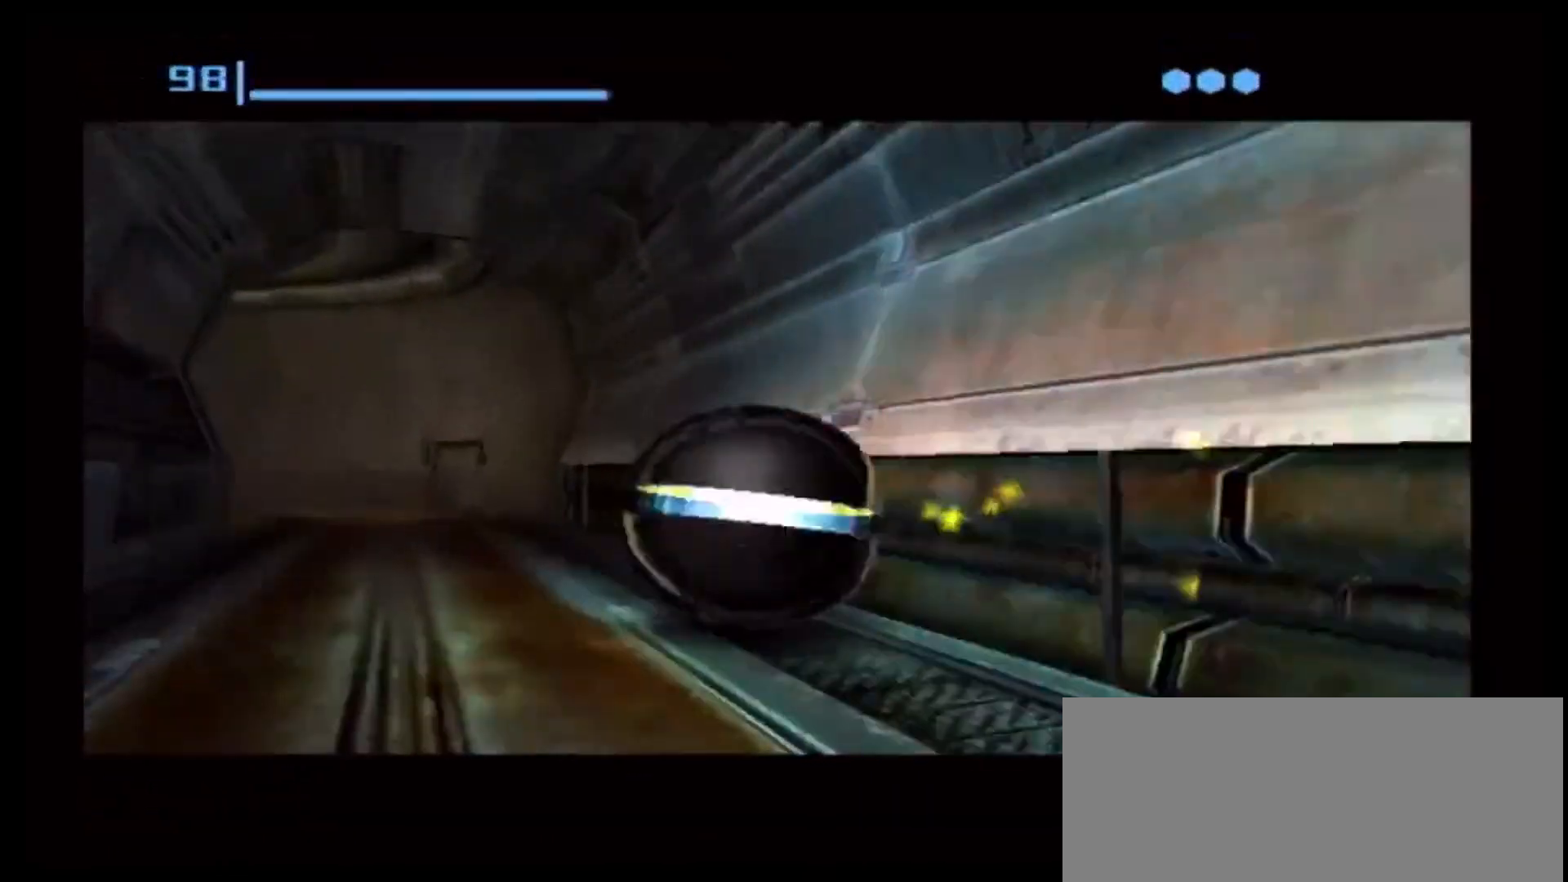
{"buttons": [], "left_stick": "up-left", "right_stick": "center", "events": []}
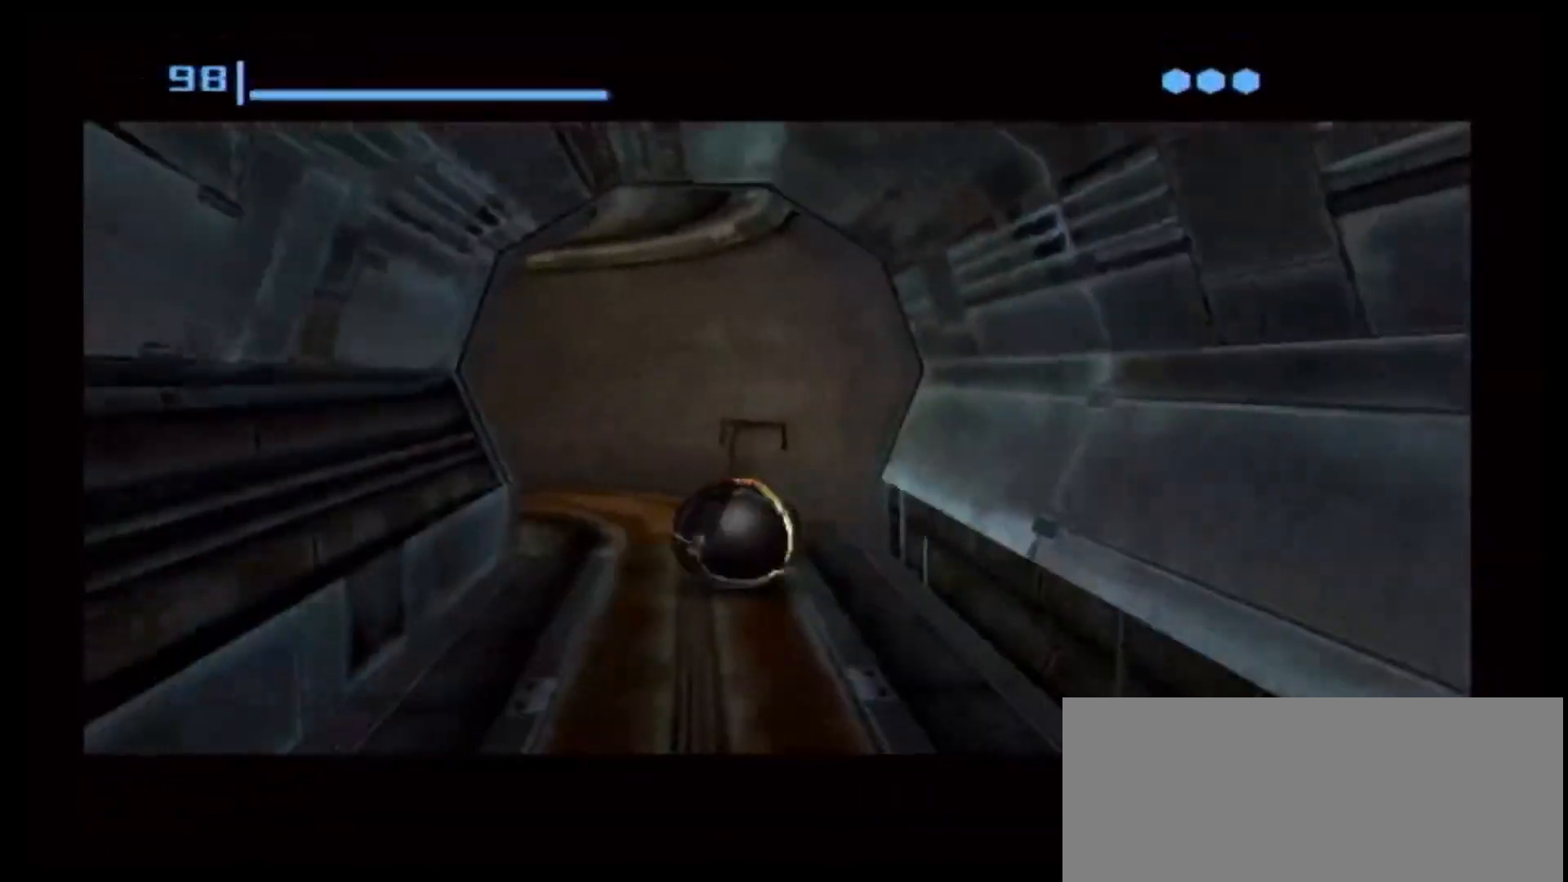
{"buttons": [], "left_stick": "up-left", "right_stick": "center", "events": []}
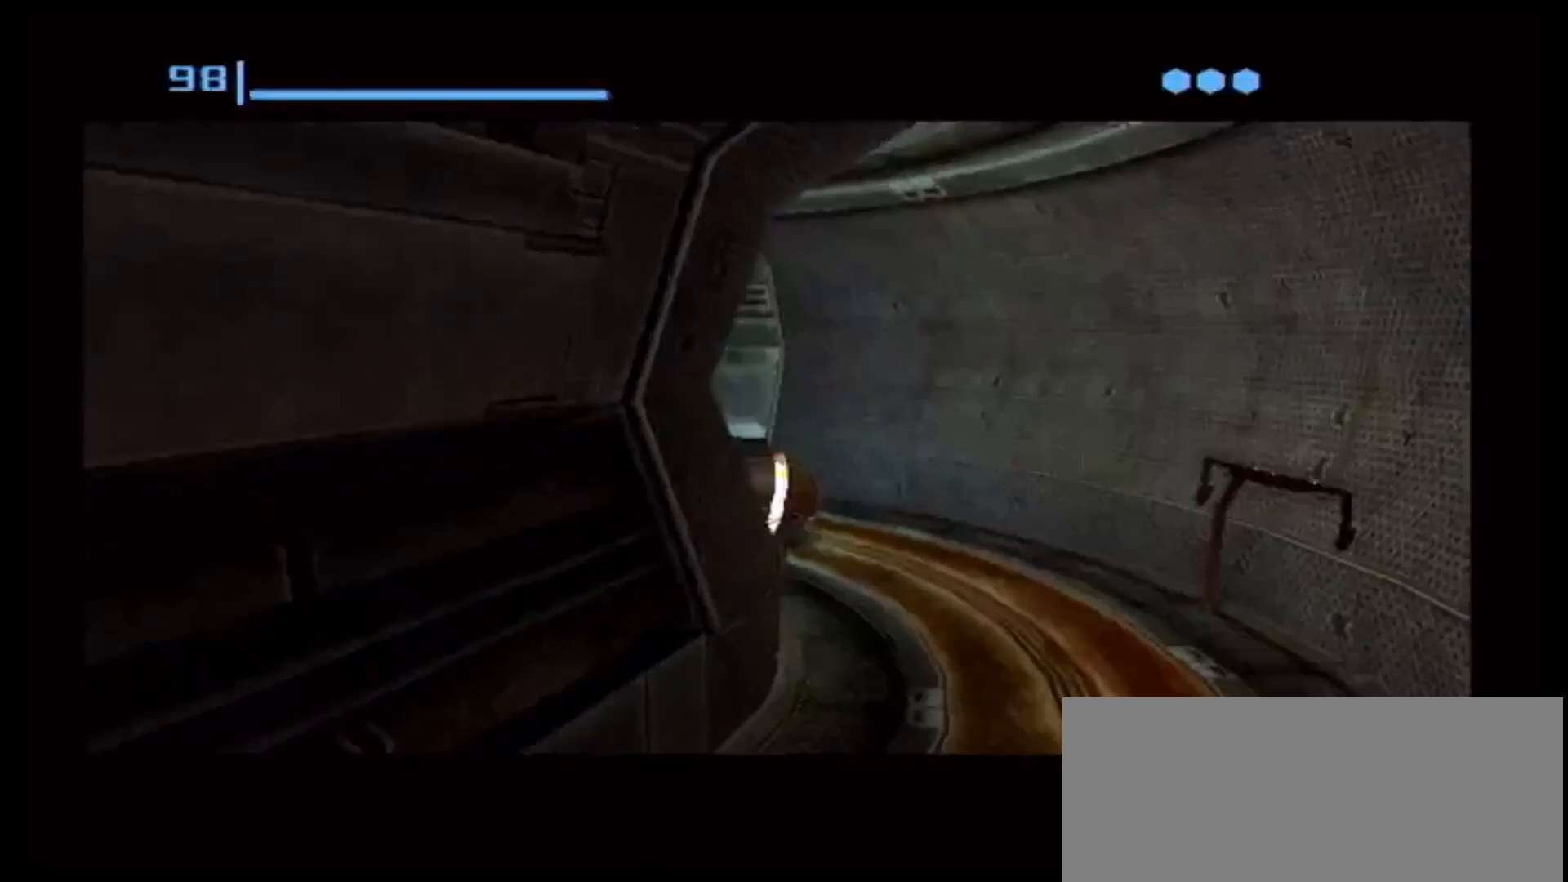
{"buttons": [], "left_stick": "up", "right_stick": "center", "events": [[250, "left_stick", "up"]]}
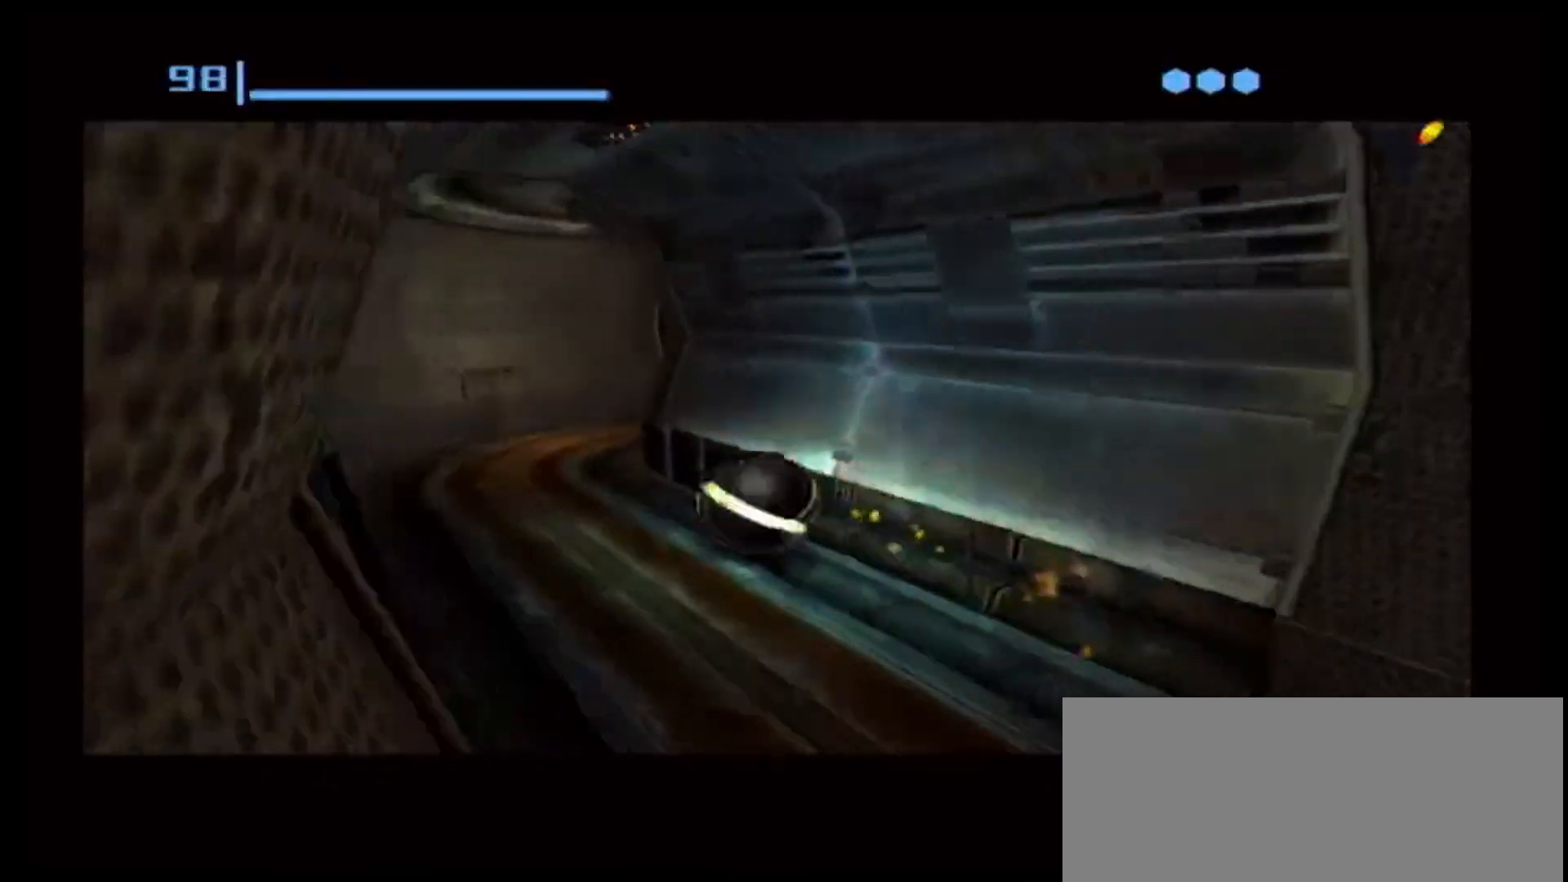
{"buttons": [], "left_stick": "up-right", "right_stick": "center", "events": [[217, "left_stick", "up-right"]]}
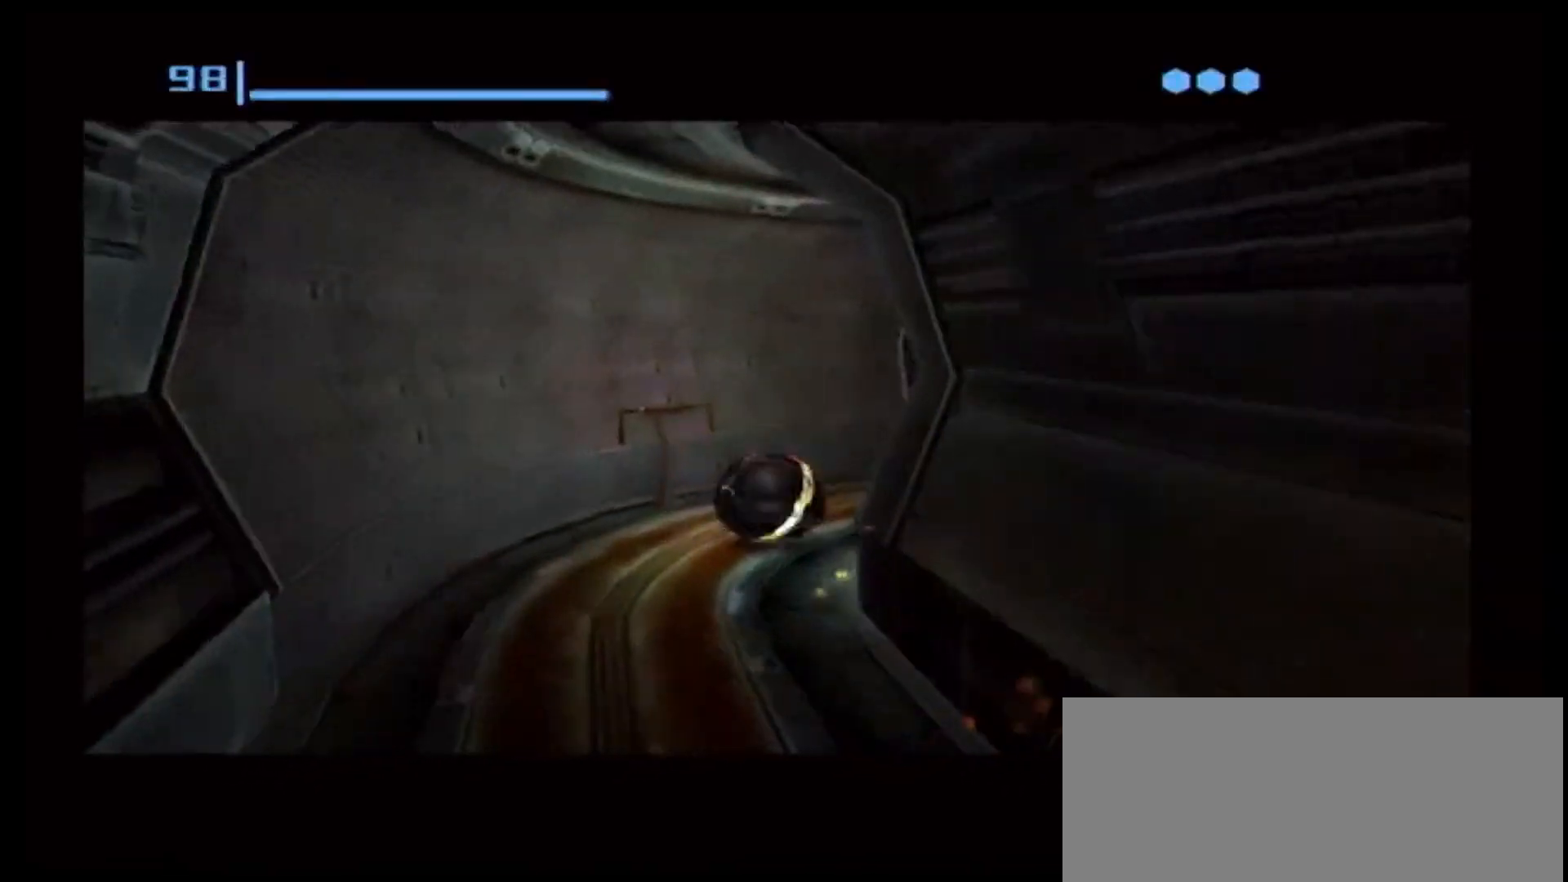
{"buttons": [], "left_stick": "up-right", "right_stick": "center", "events": []}
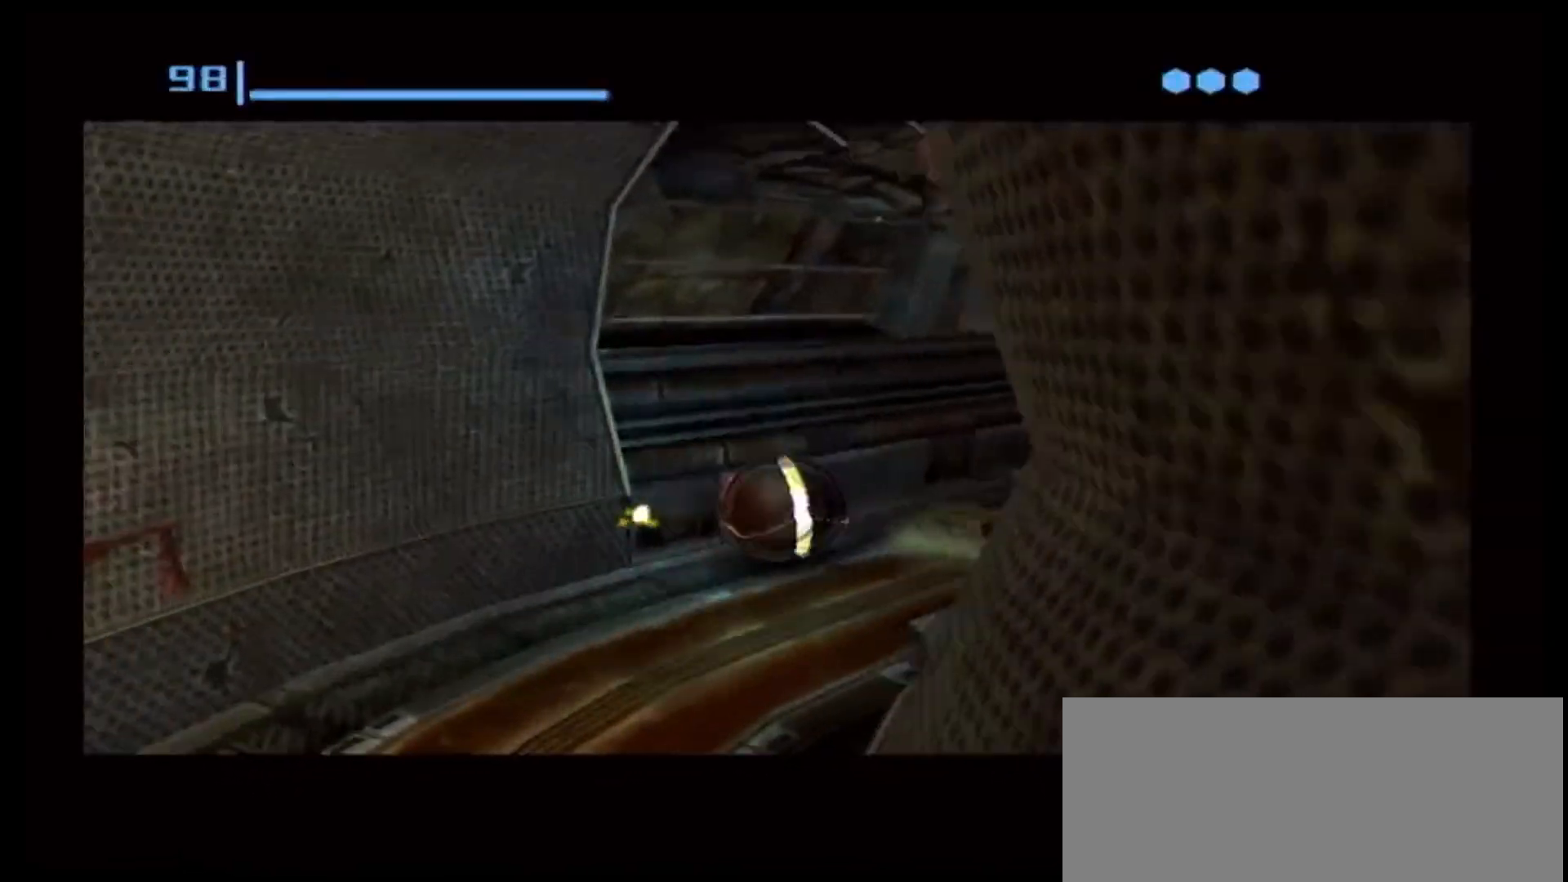
{"buttons": [], "left_stick": "up", "right_stick": "center", "events": [[350, "left_stick", "up"]]}
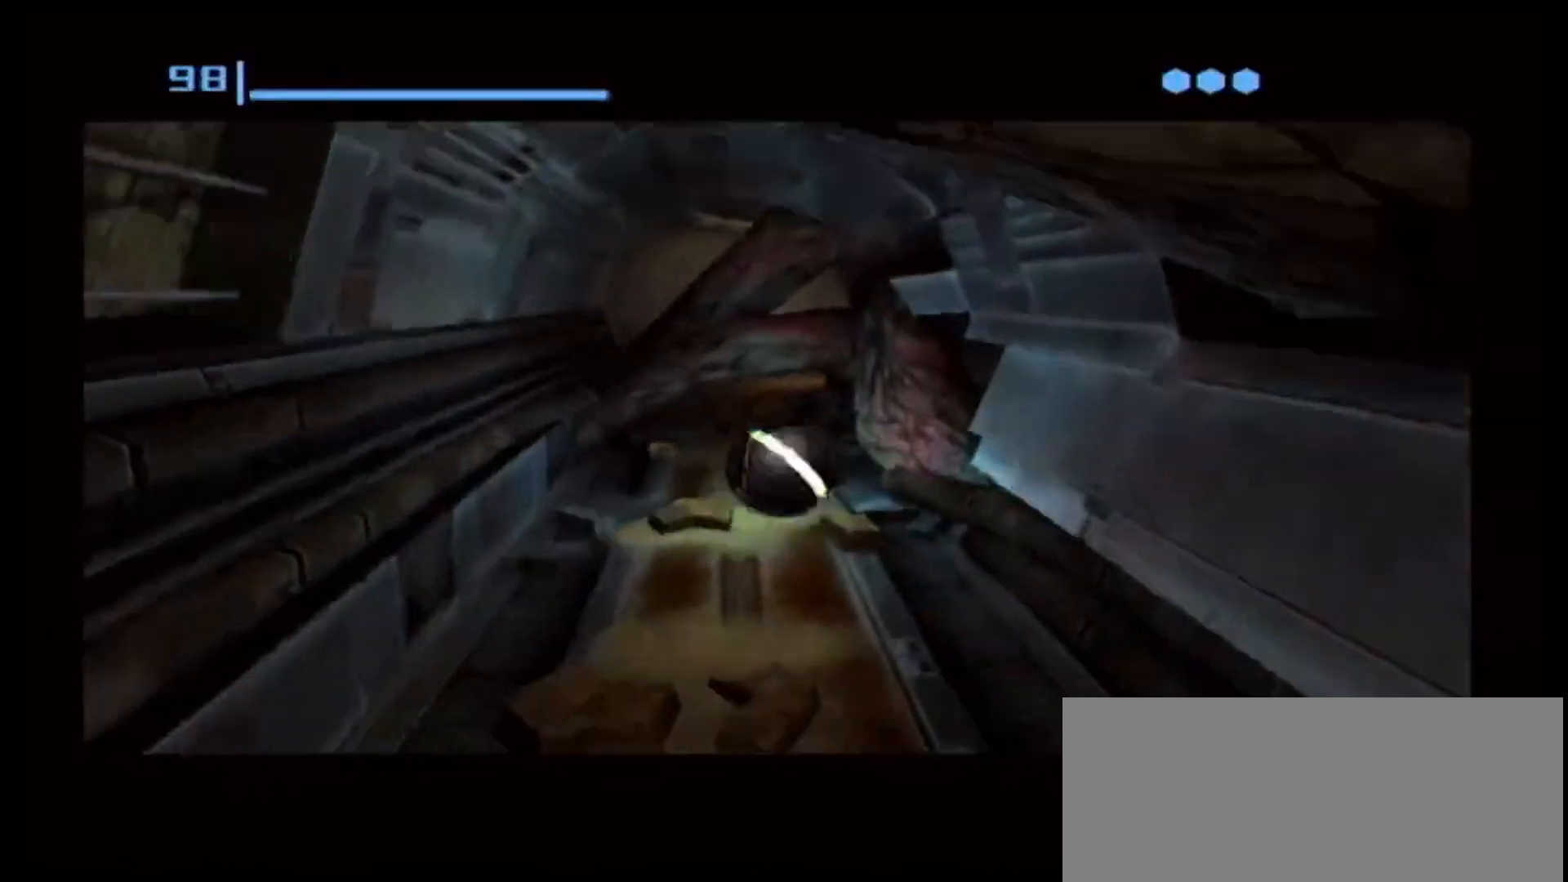
{"buttons": [], "left_stick": "up-right", "right_stick": "center", "events": [[383, "left_stick", "up-right"]]}
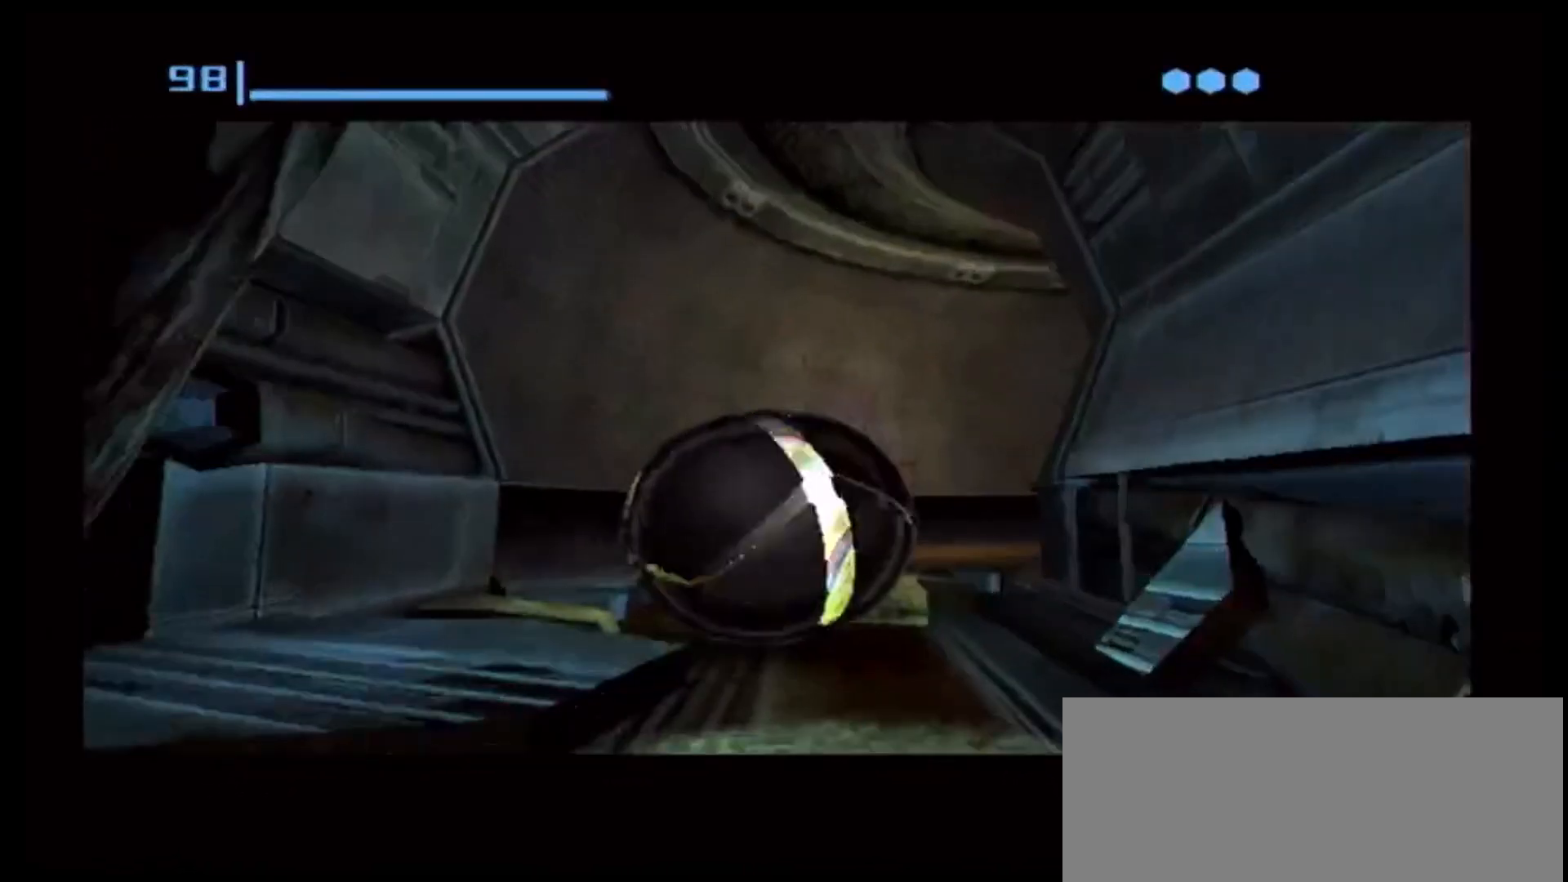
{"buttons": [], "left_stick": "up-right", "right_stick": "center", "events": []}
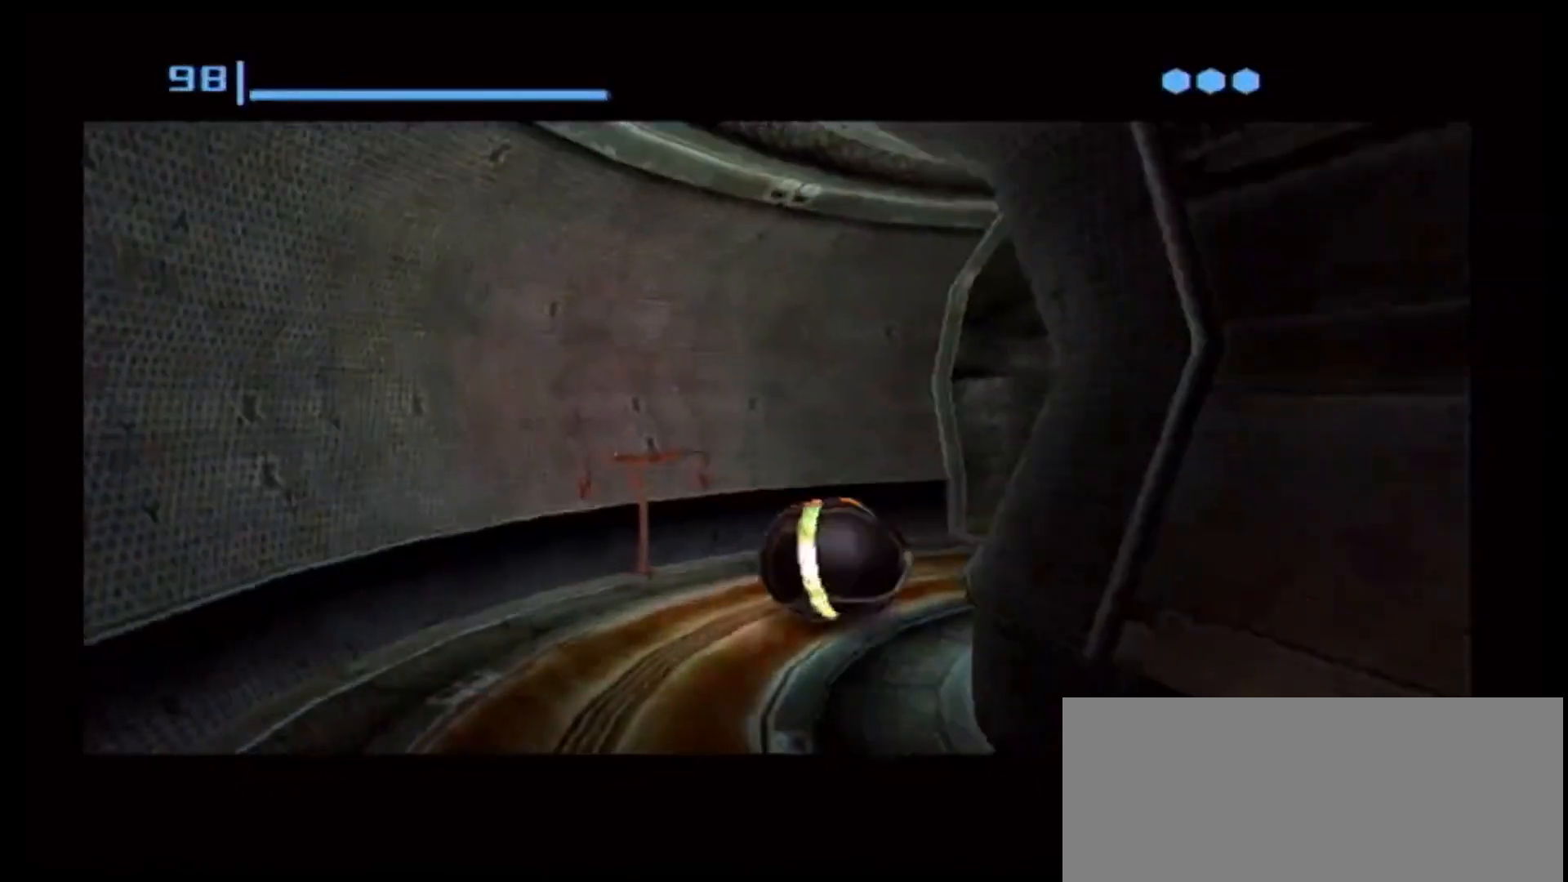
{"buttons": [], "left_stick": "up", "right_stick": "center", "events": [[450, "left_stick", "up"]]}
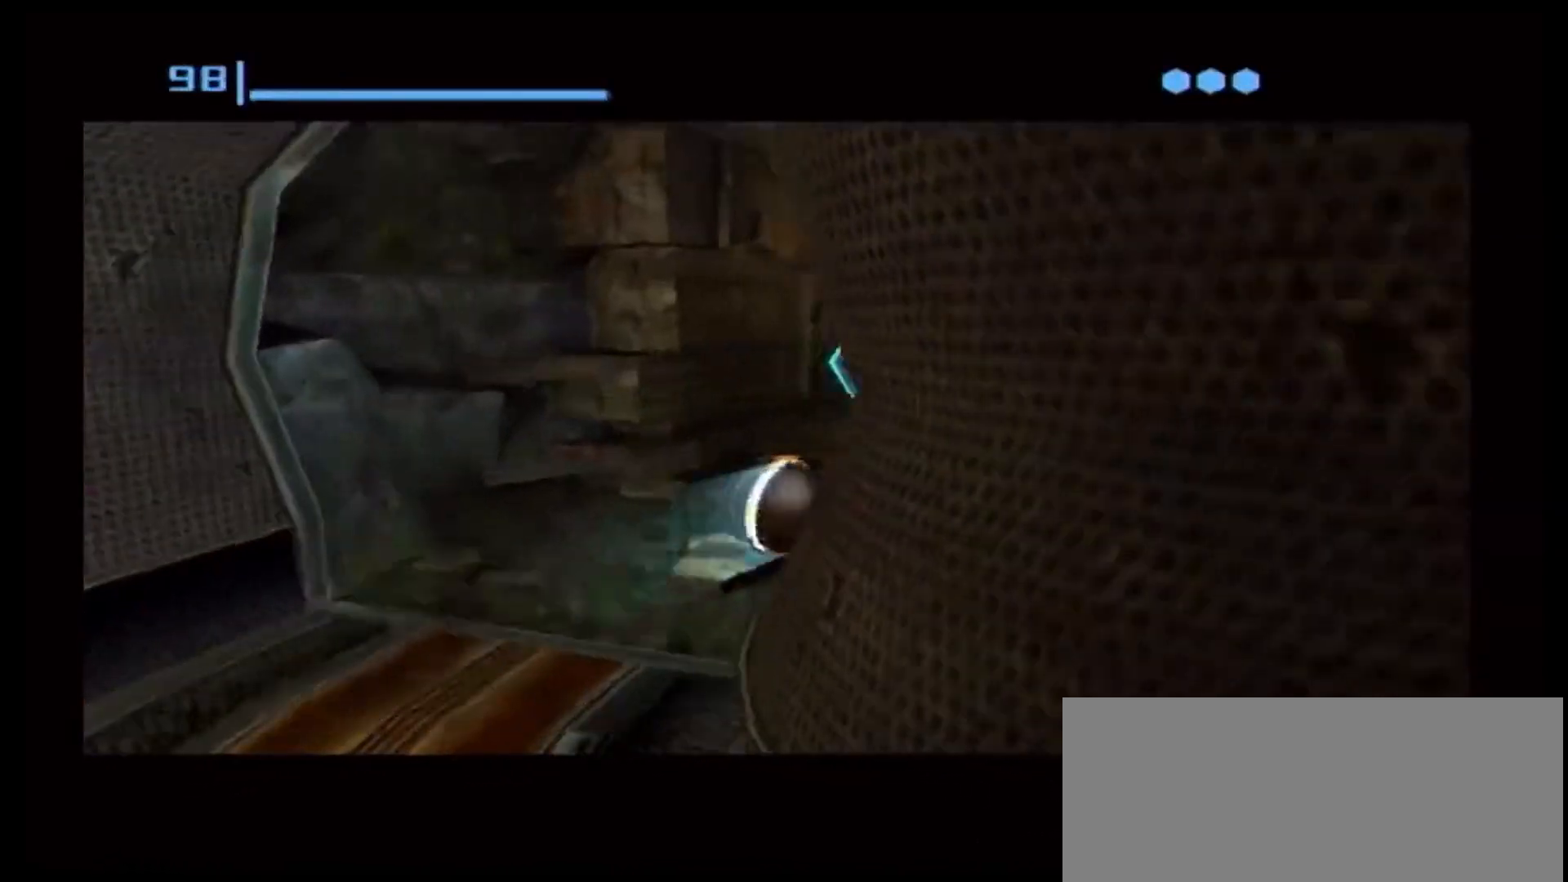
{"buttons": [], "left_stick": "up", "right_stick": "center", "events": [[83, "left_stick", "up-left"], [433, "left_stick", "up"]]}
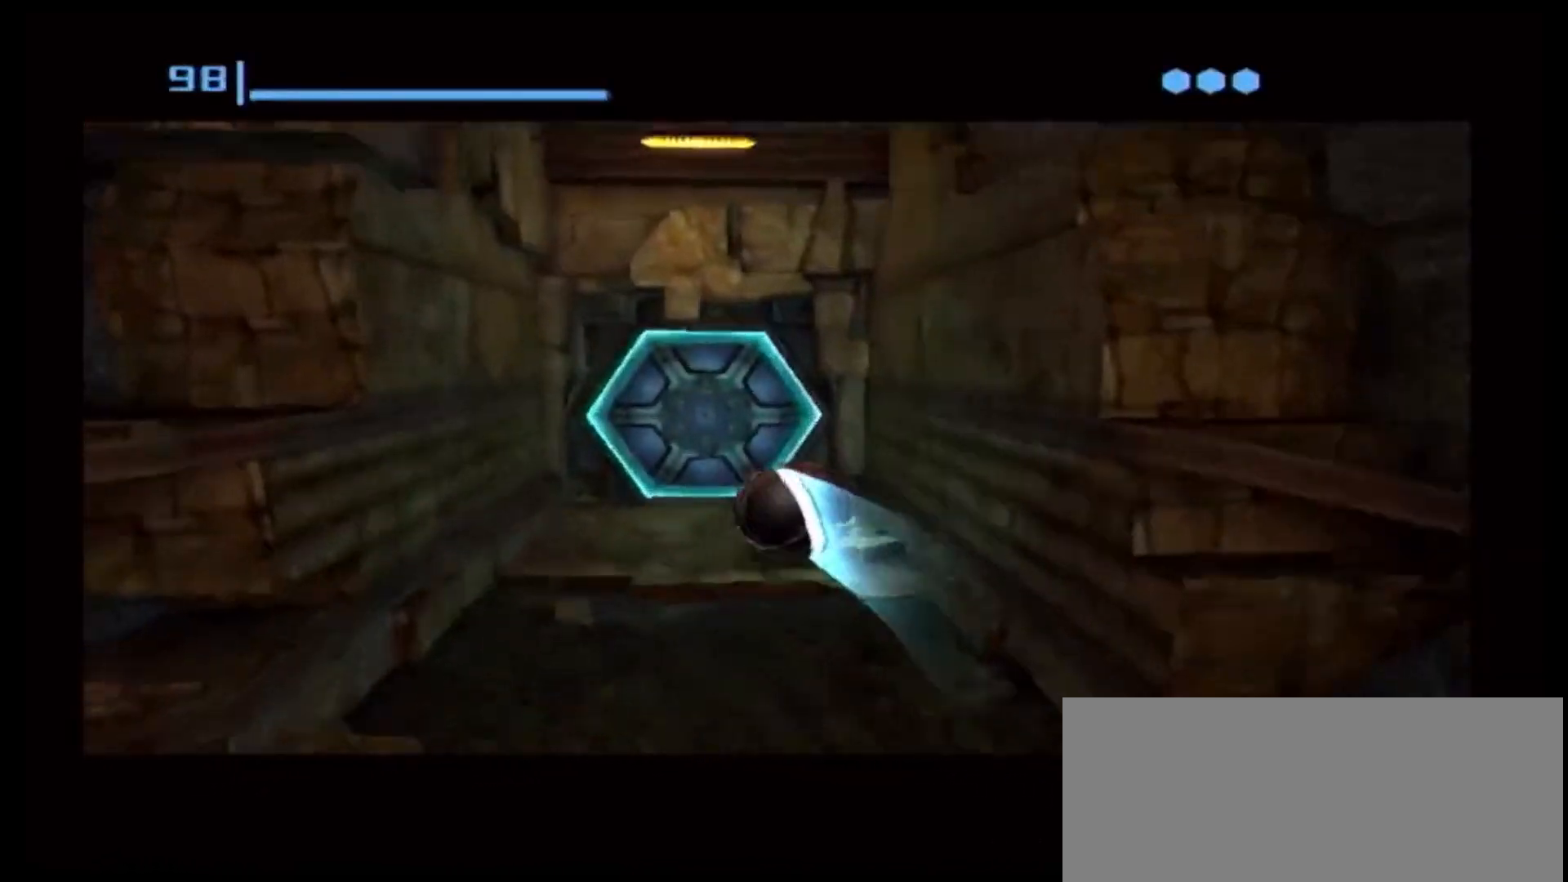
{"buttons": [], "left_stick": "center", "right_stick": "center", "events": [[117, "A", "down"], [150, "left_stick", "center"], [217, "X", "down"], [250, "A", "up"], [300, "X", "up"]]}
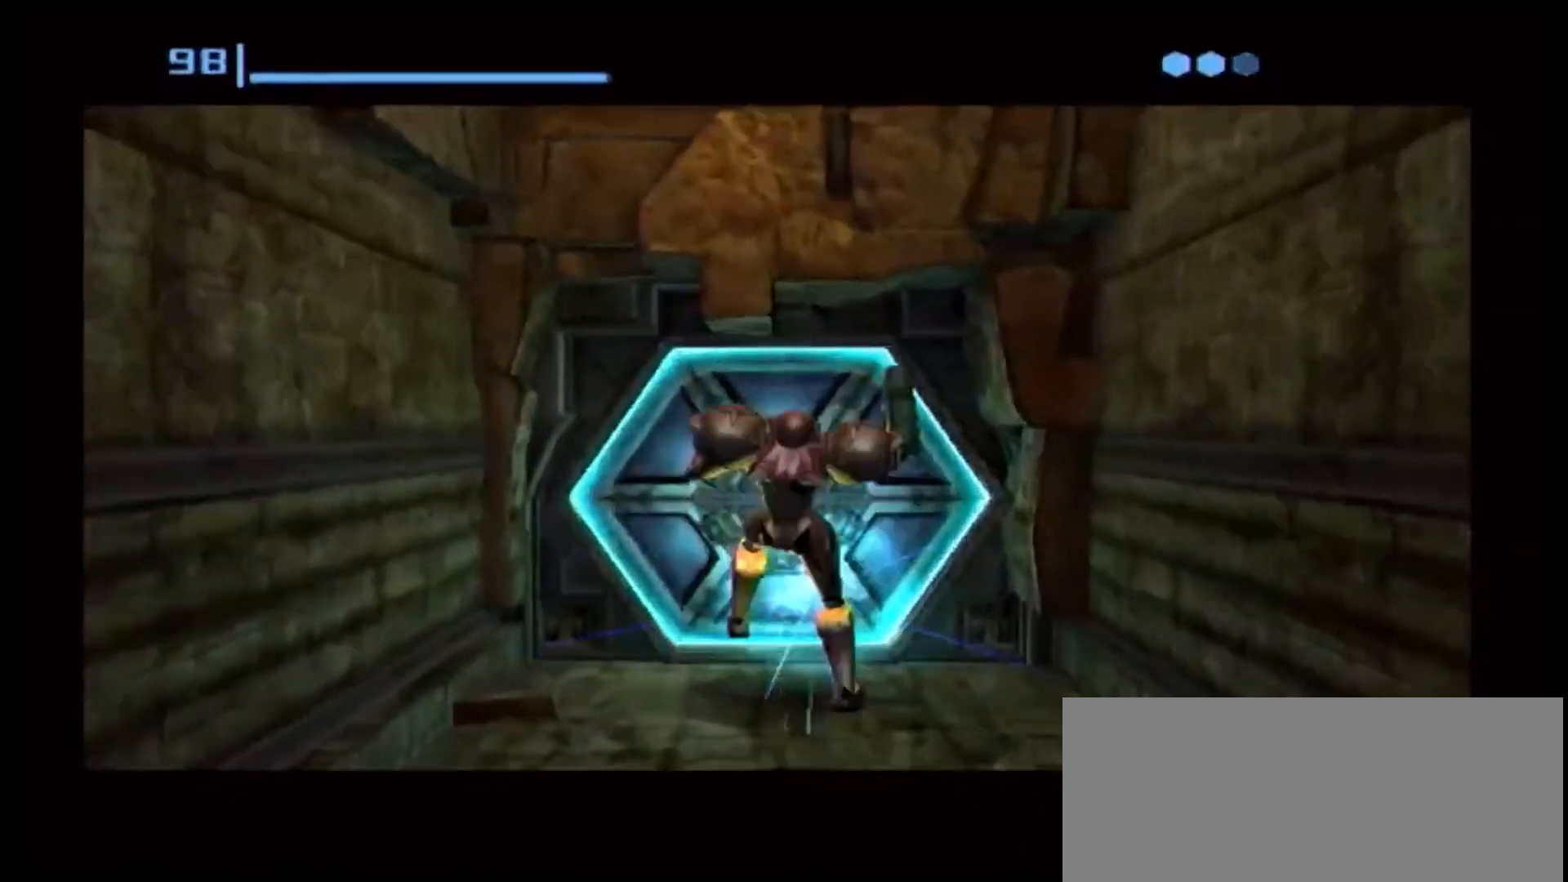
{"buttons": [], "left_stick": "center", "right_stick": "center", "events": []}
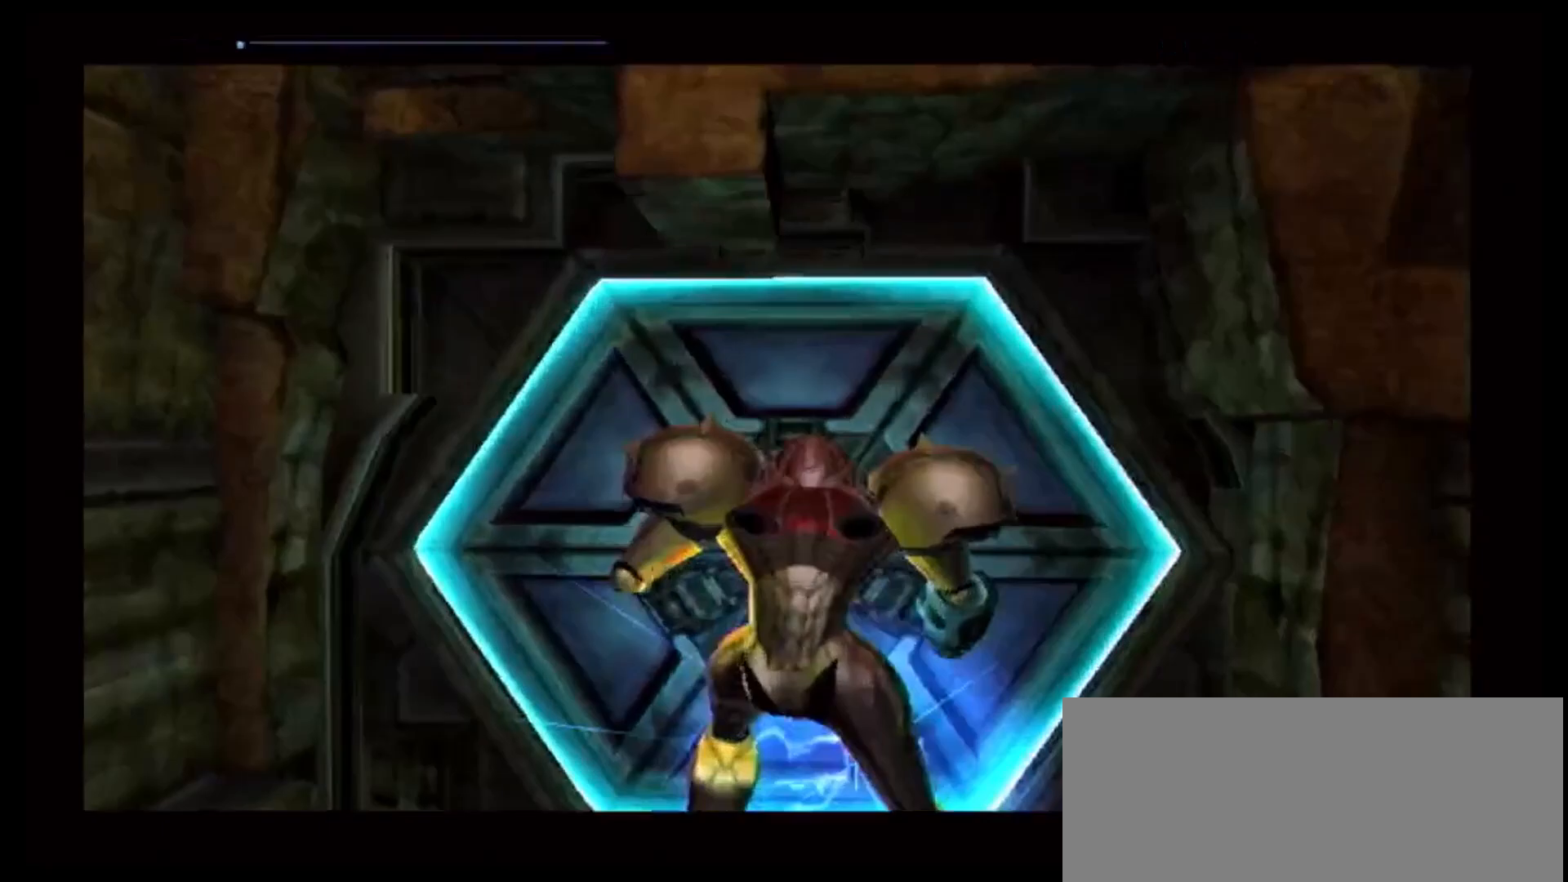
{"buttons": [], "left_stick": "up", "right_stick": "center"}
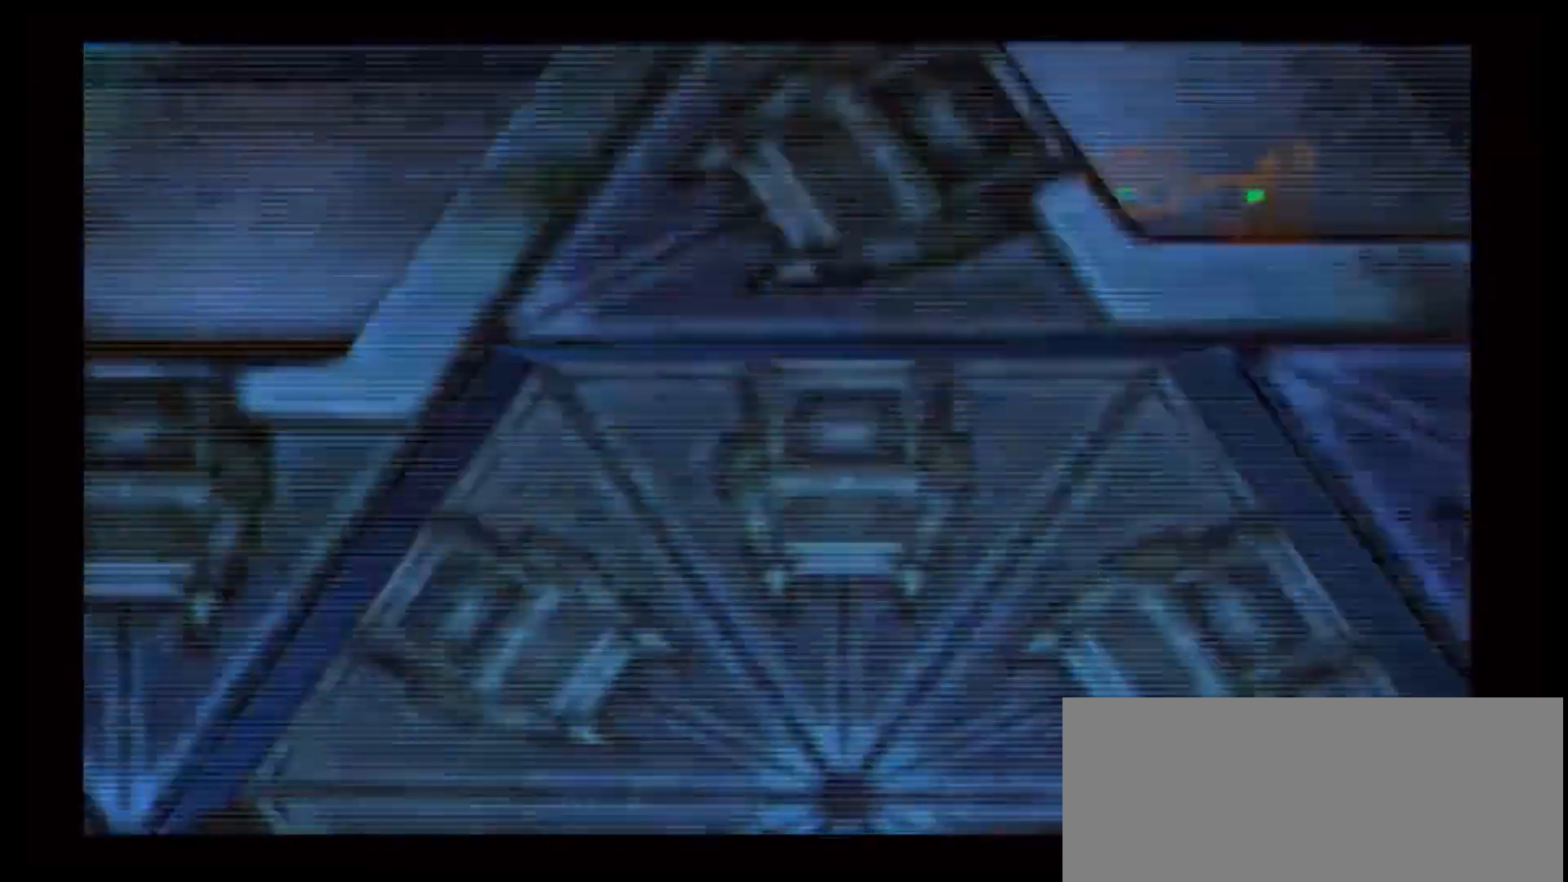
{"buttons": ["L1"], "left_stick": "up", "right_stick": "center", "events": [[217, "L1", "down"]]}
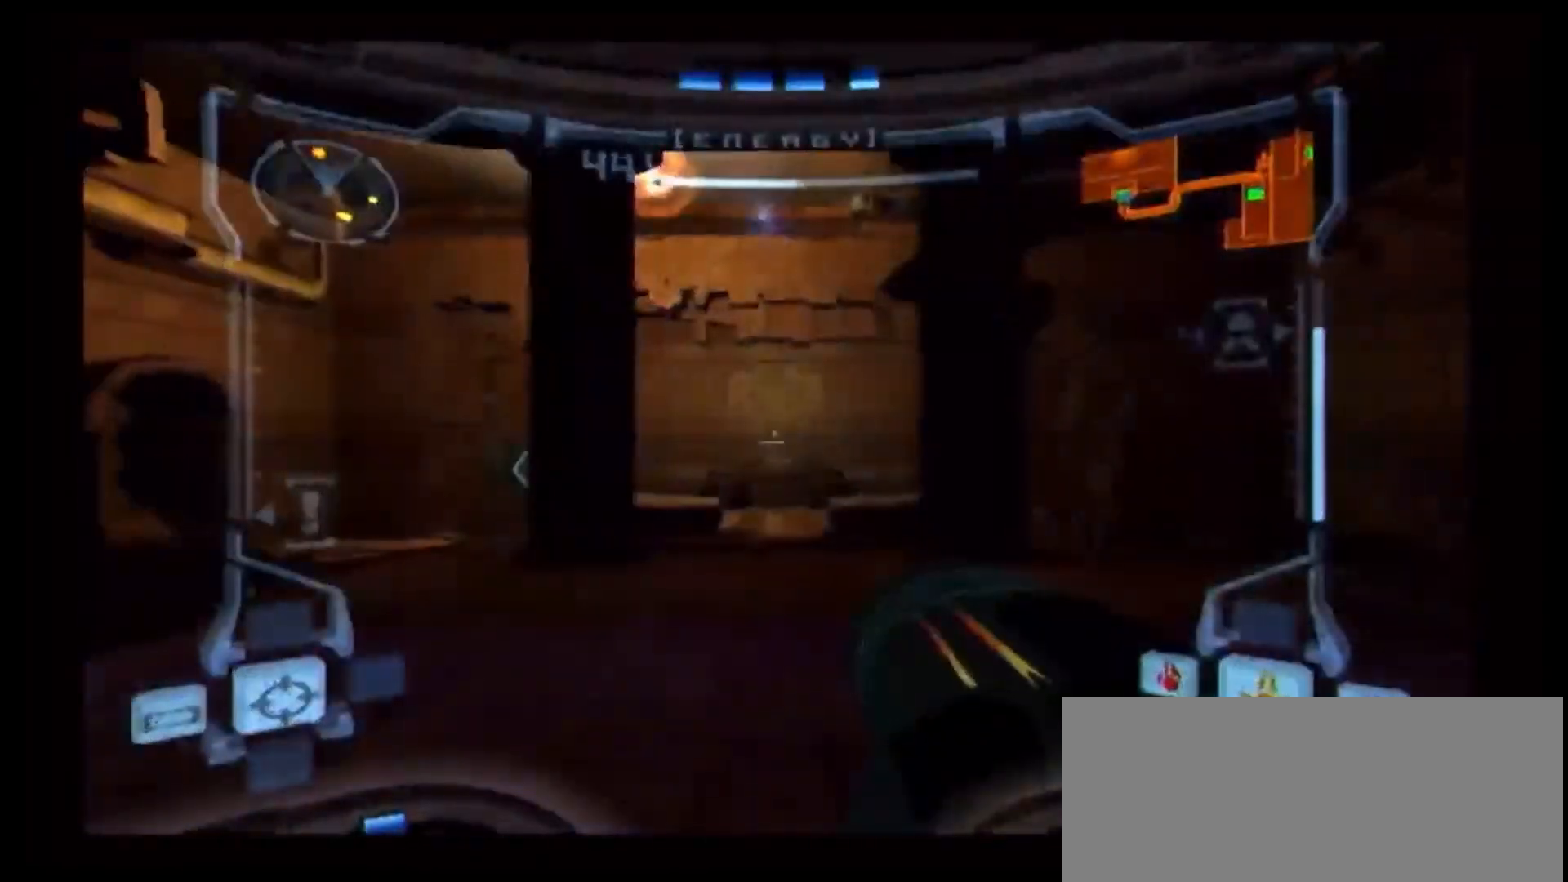
{"buttons": [], "left_stick": "up", "right_stick": "center", "events": [[100, "B", "down"], [250, "B", "up"], [267, "L1", "up"]]}
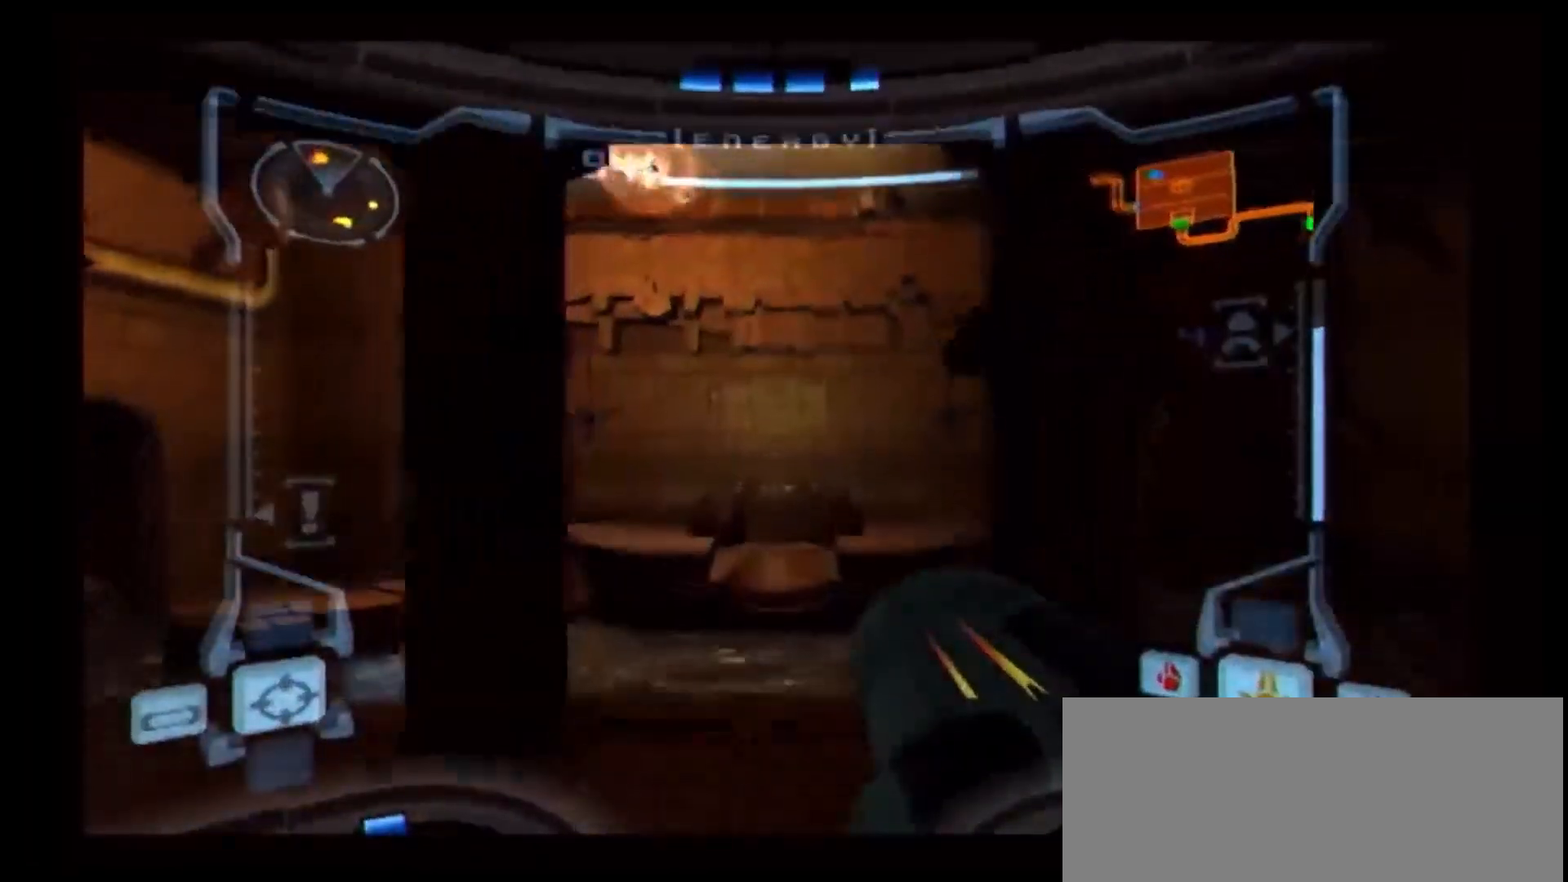
{"buttons": [], "left_stick": "up", "right_stick": "center", "events": []}
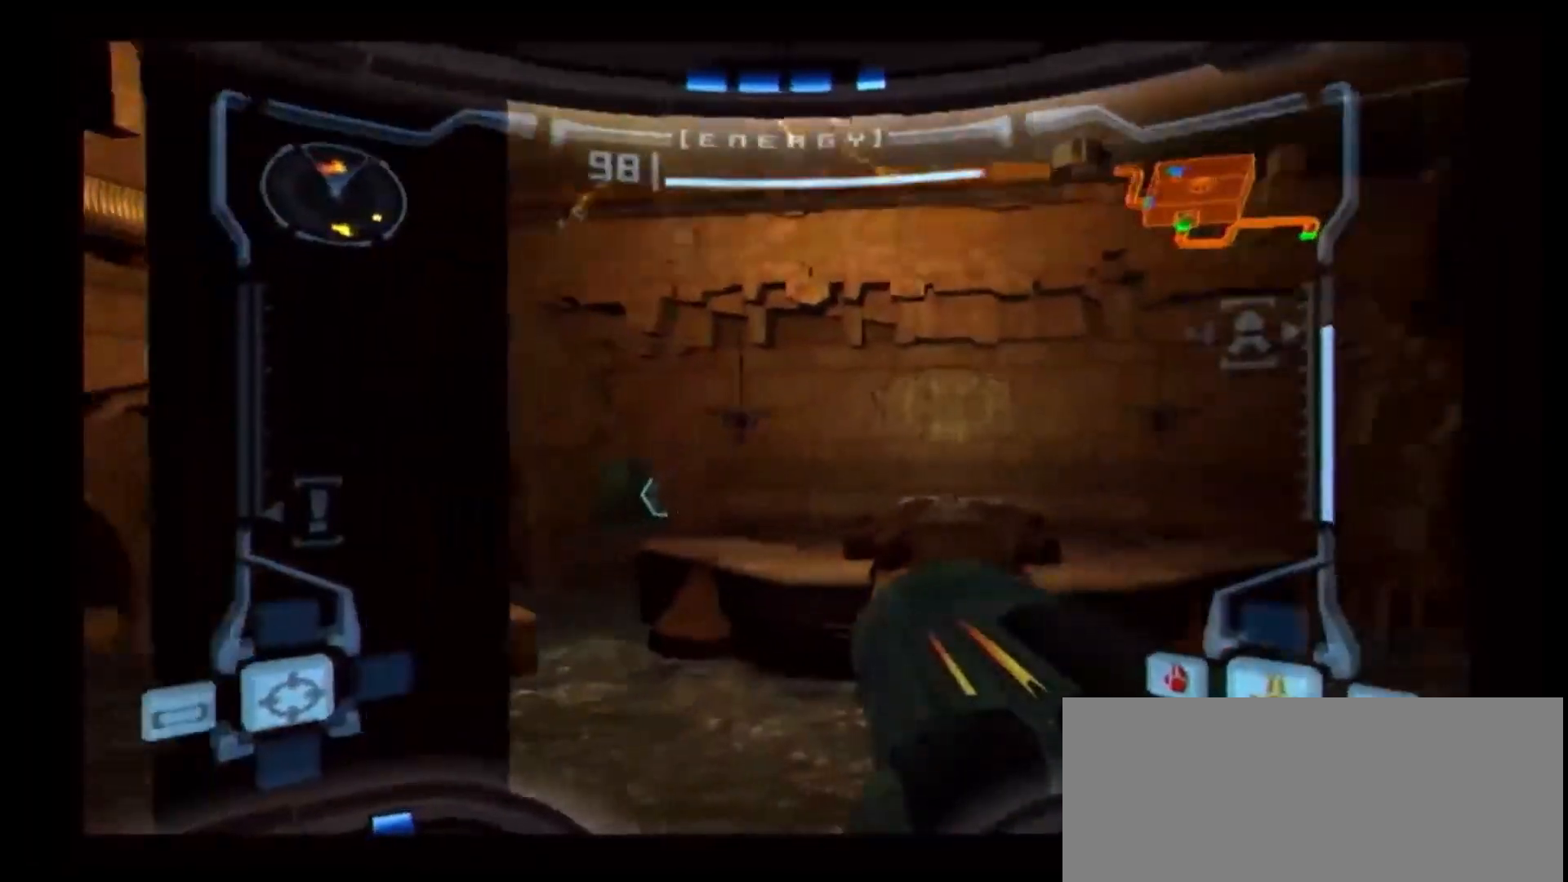
{"buttons": ["R1"], "left_stick": "down", "right_stick": "center", "events": [[450, "R1", "down"], [450, "left_stick", "down"]]}
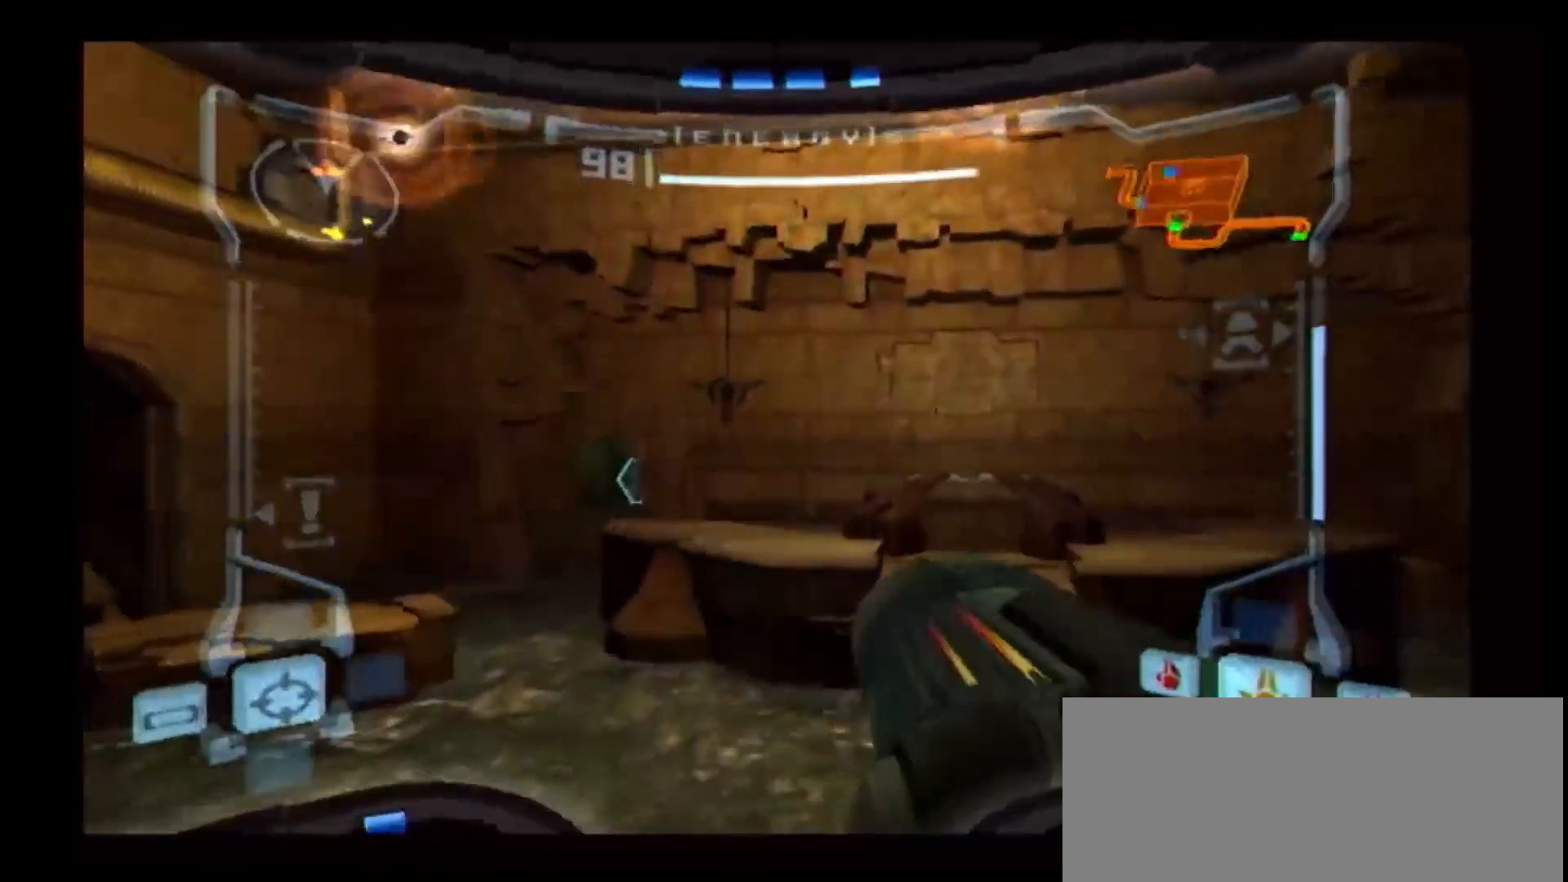
{"buttons": ["L1"], "left_stick": "center", "right_stick": "center", "events": [[67, "R1", "up"], [150, "left_stick", "down-right"], [200, "L1", "down"], [250, "left_stick", "center"]]}
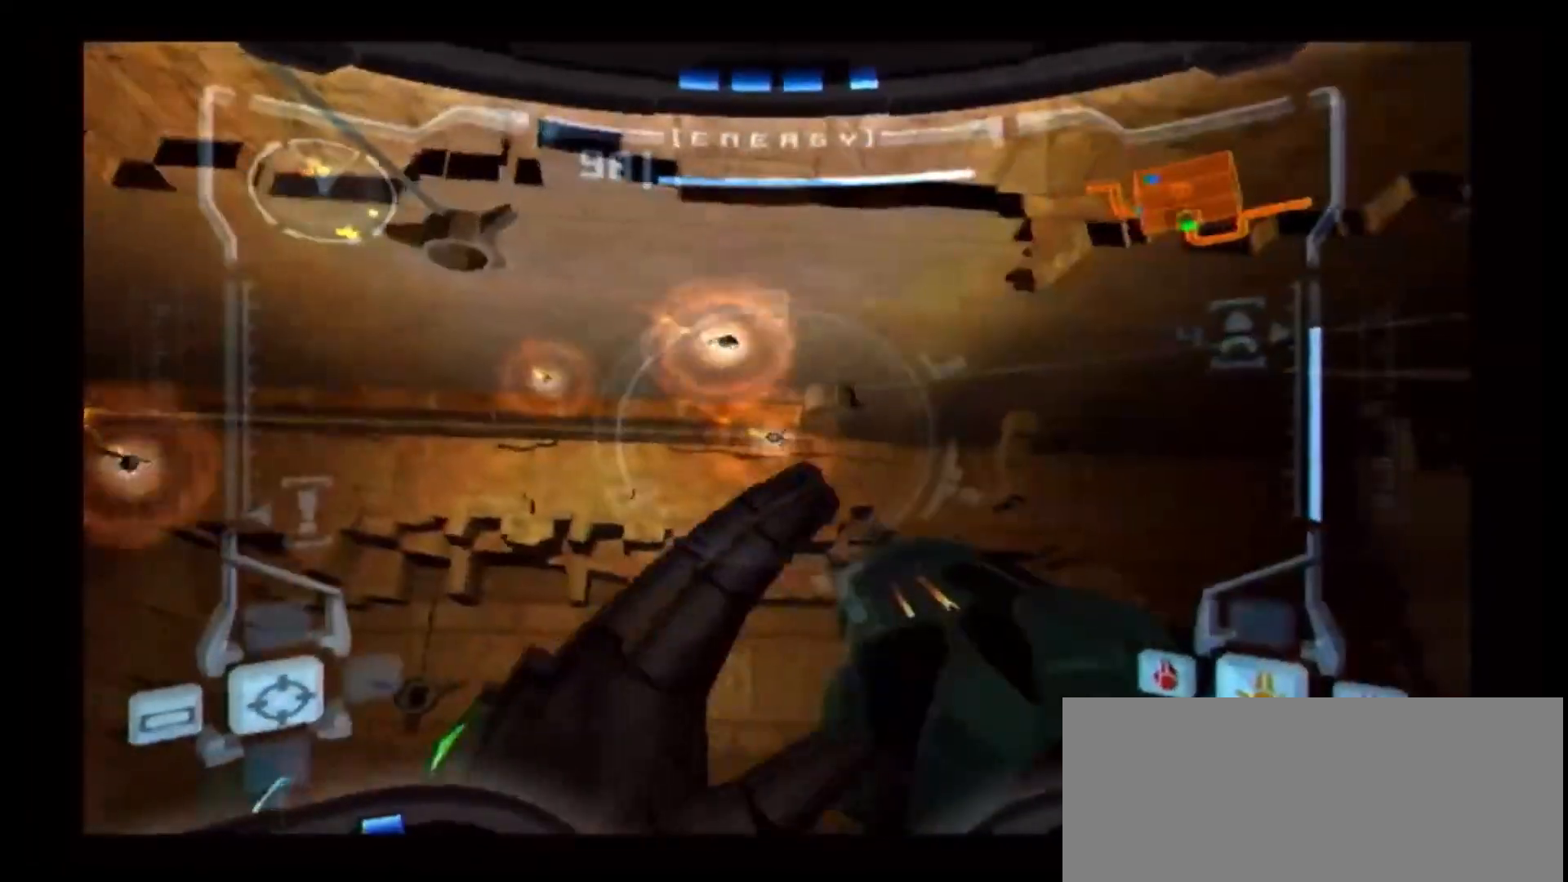
{"buttons": [], "left_stick": "left", "right_stick": "center", "events": [[17, "left_stick", "left"], [67, "B", "down"], [83, "B", "up"], [217, "L1", "up"], [250, "left_stick", "center"], [417, "left_stick", "left"]]}
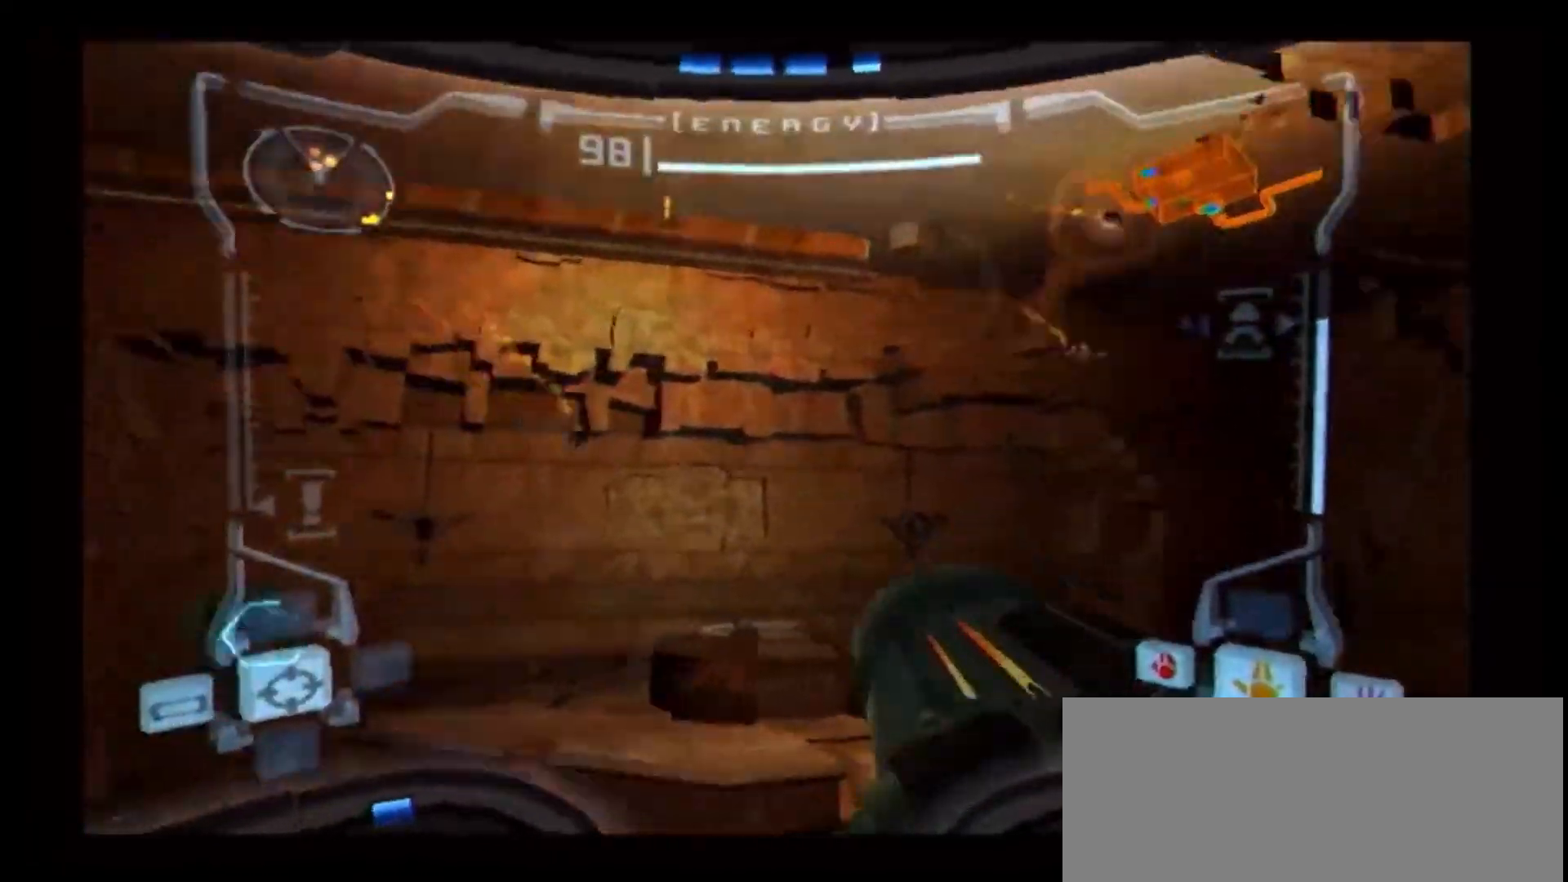
{"buttons": [], "left_stick": "up-left", "right_stick": "center", "events": [[83, "left_stick", "up-left"]]}
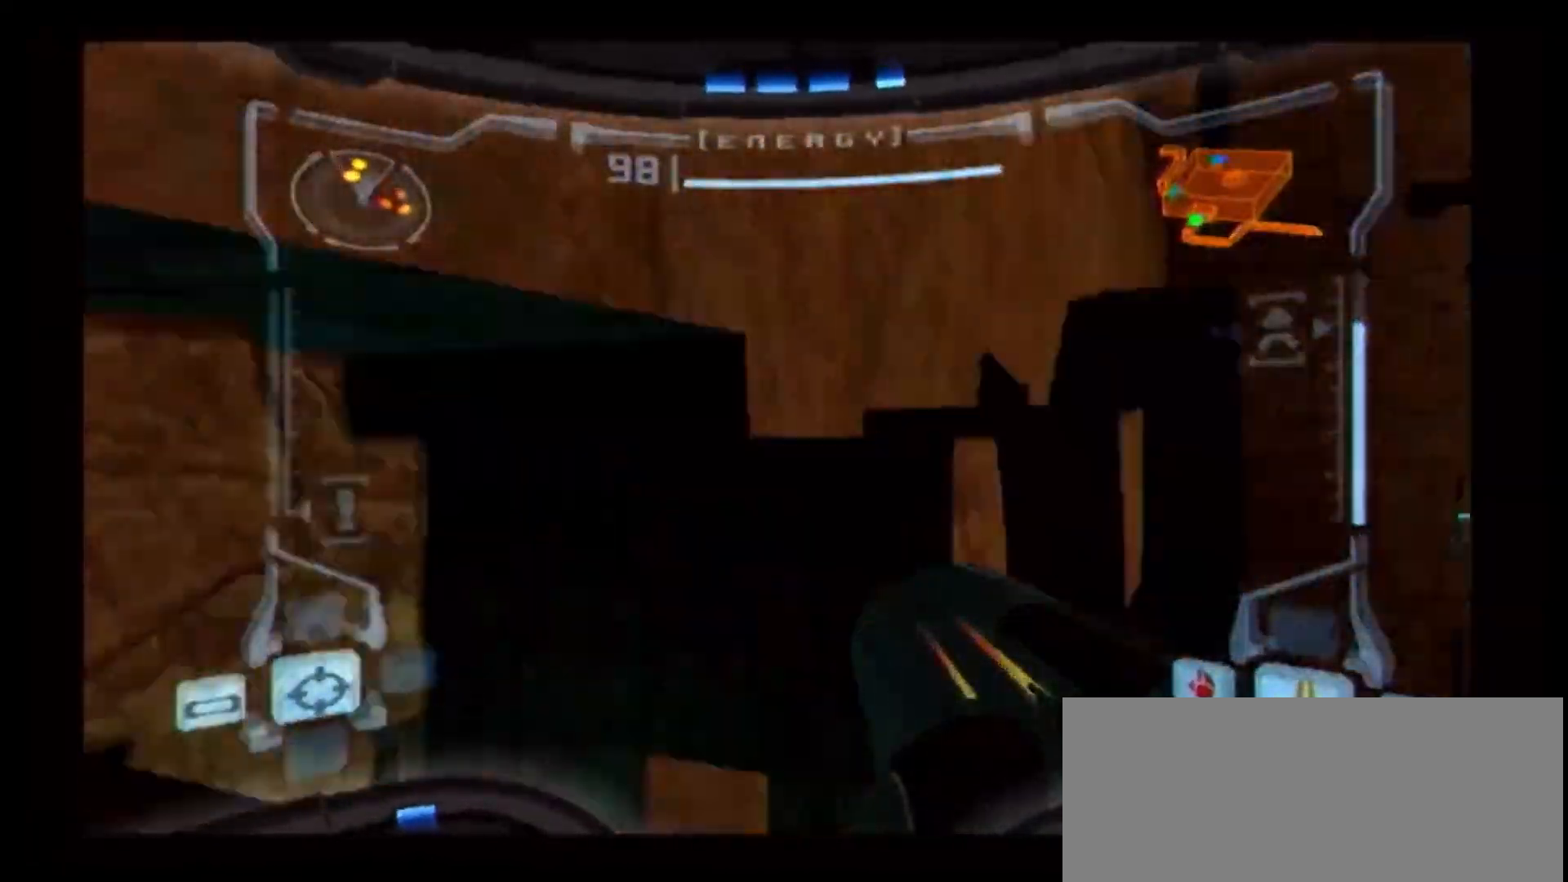
{"buttons": [], "left_stick": "left", "right_stick": "center", "events": [[250, "left_stick", "left"]]}
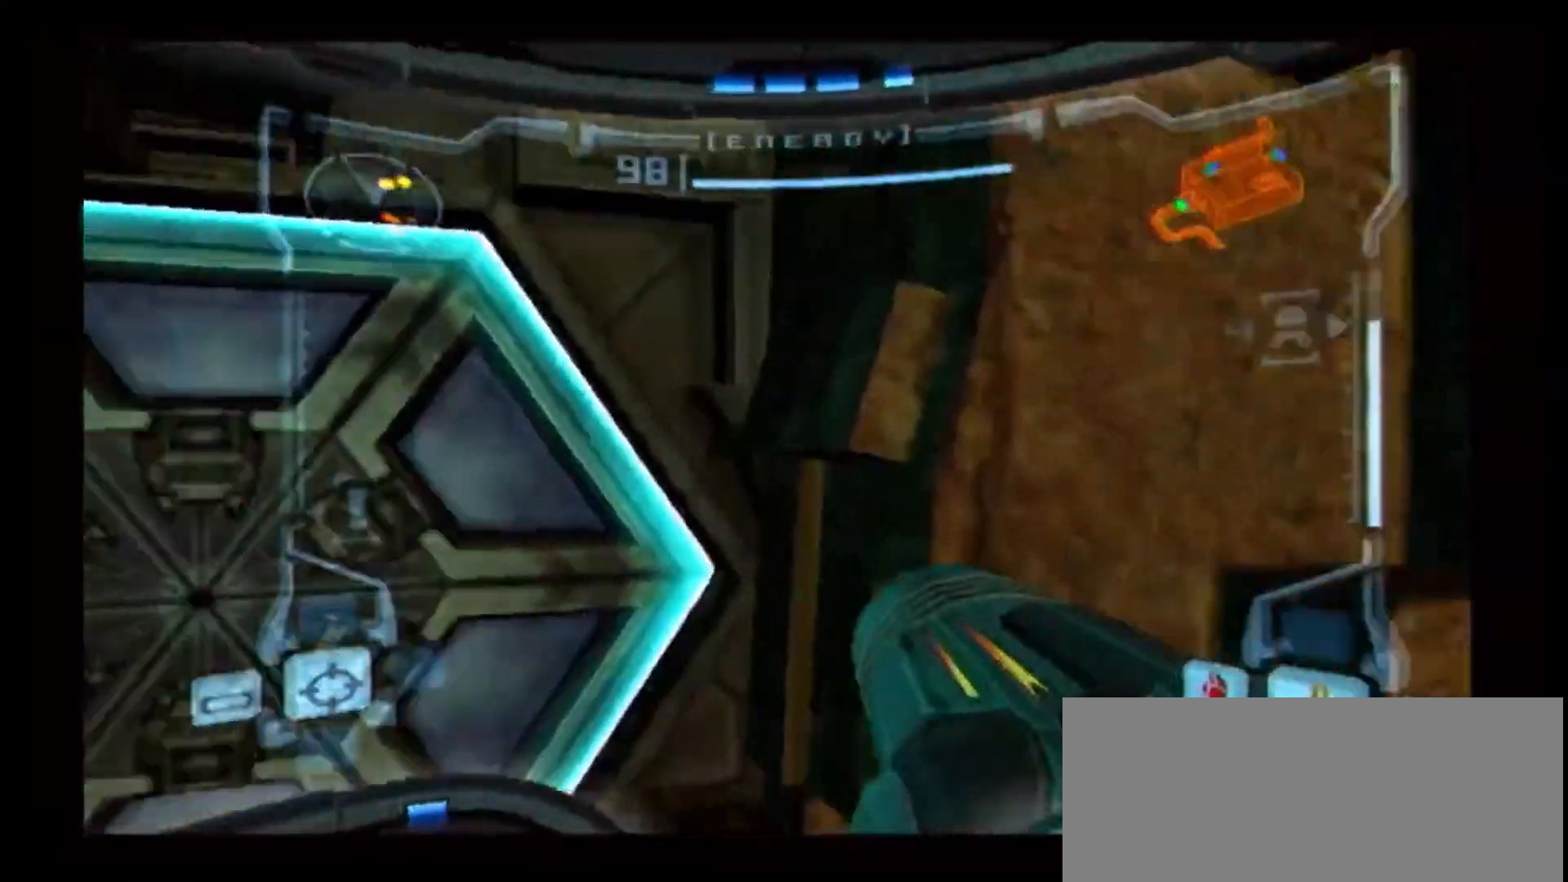
{"buttons": [], "left_stick": "up-right", "right_stick": "center", "events": [[33, "A", "down"], [83, "left_stick", "up-left"], [117, "L1", "down"], [167, "A", "up"], [233, "left_stick", "up"], [400, "left_stick", "up-right"], [467, "L1", "up"]]}
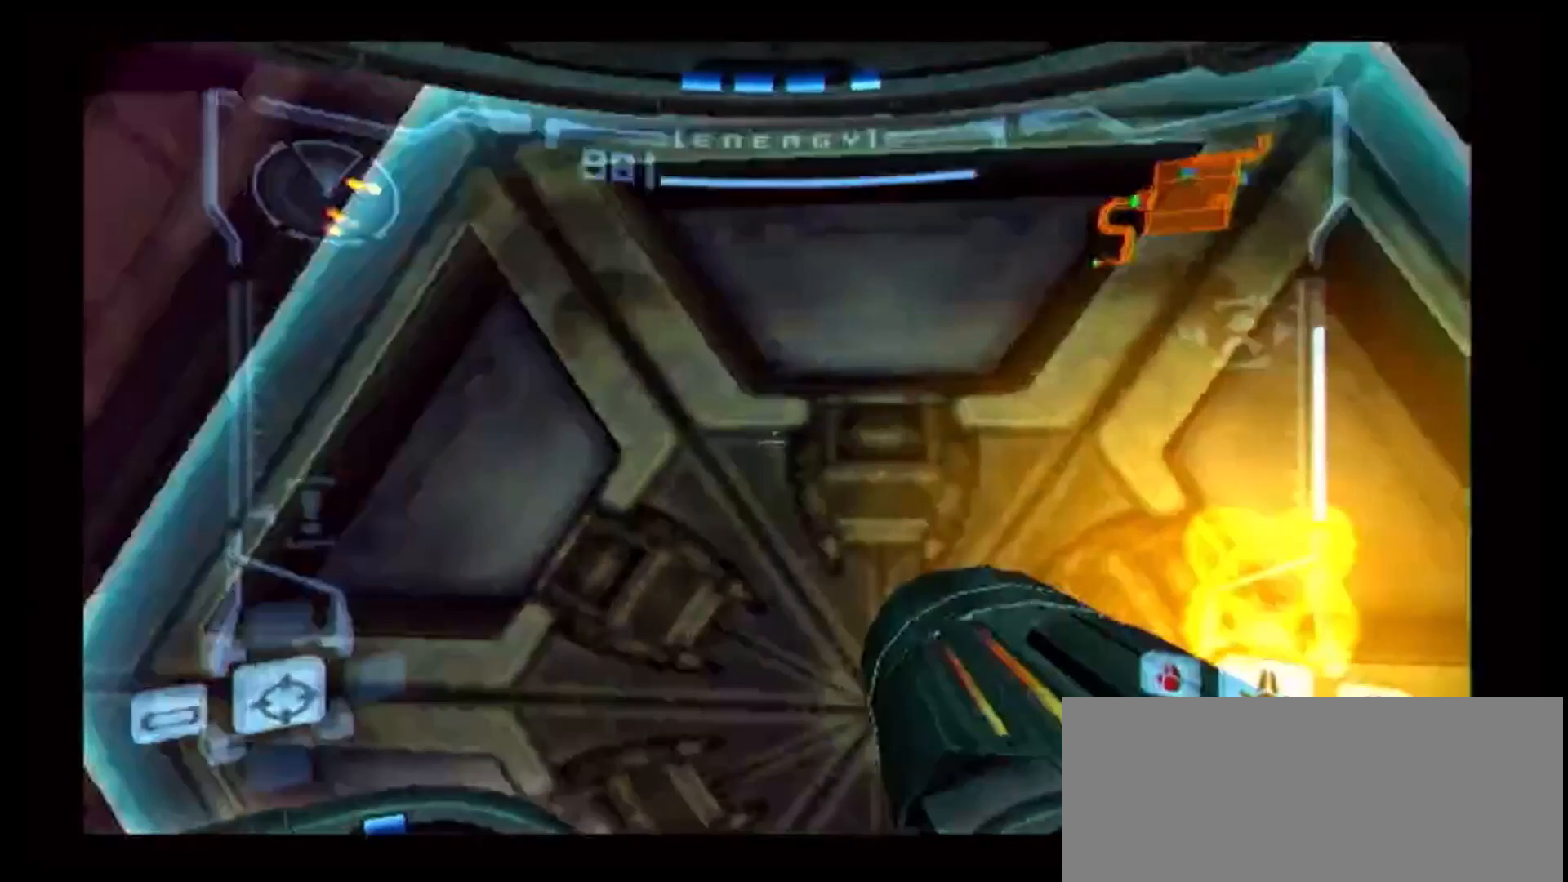
{"buttons": ["X", "L1"], "left_stick": "up", "right_stick": "center", "events": [[217, "left_stick", "center"], [283, "L1", "down"], [450, "left_stick", "up"], [483, "X", "down"]]}